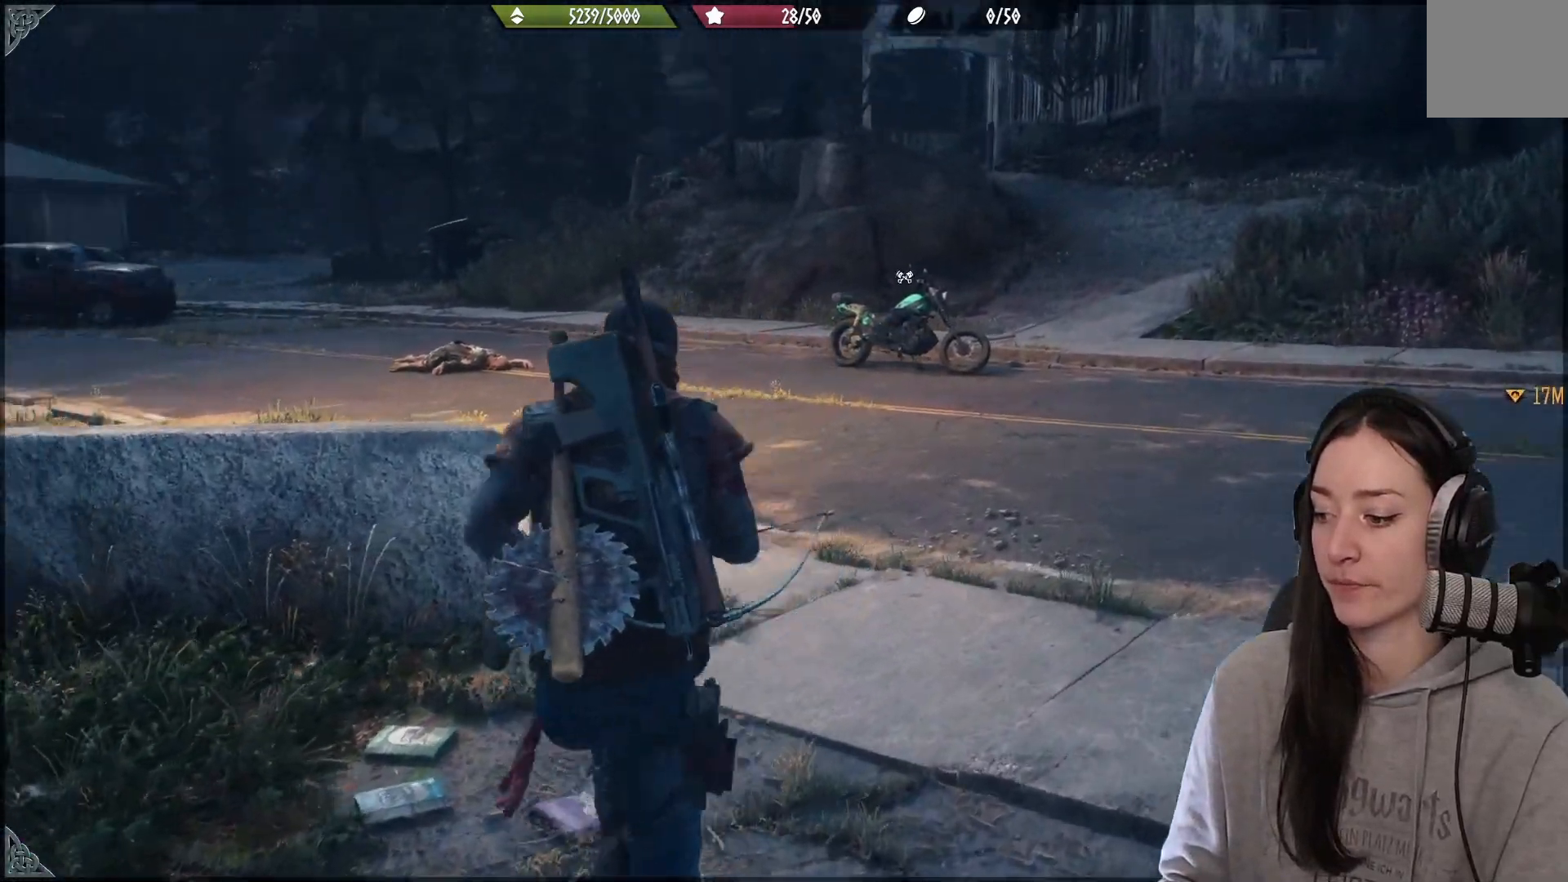
Gameplay with a controller (Xbox layout); each line is a JSON object with the inputs held at the frame after it. "events" lists button and stick changes between this image and that frame as [ms after this image, input, new state], when the widget could be followed in between.
{"buttons": [], "left_stick": "up-right", "right_stick": "center", "events": [[183, "right_stick", "center"], [483, "left_stick", "up-right"]]}
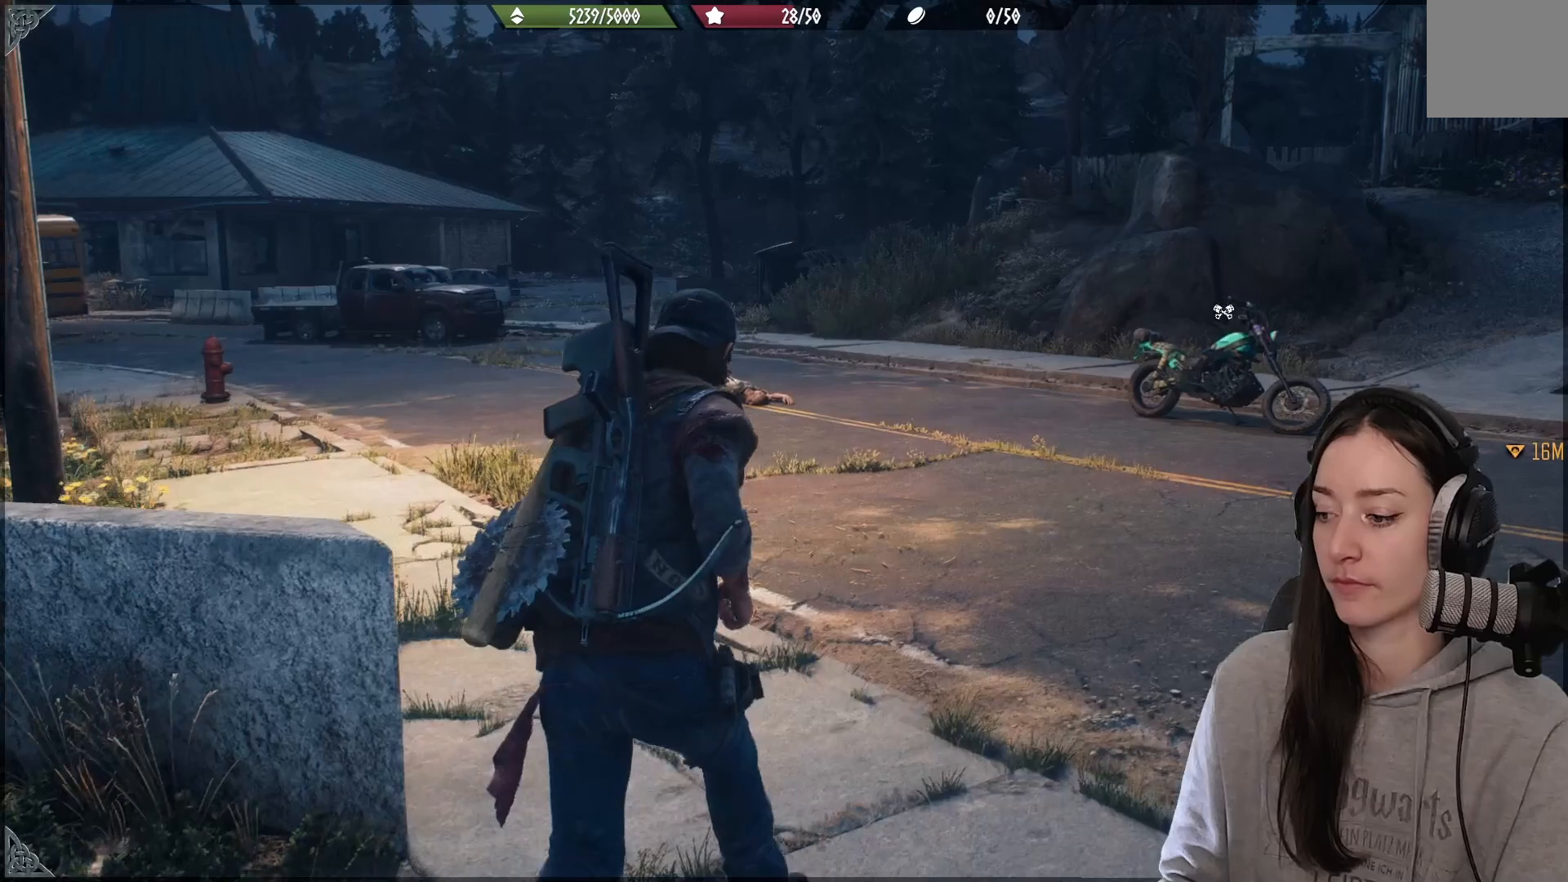
{"buttons": [], "left_stick": "up-right", "right_stick": "left", "events": [[150, "right_stick", "left"]]}
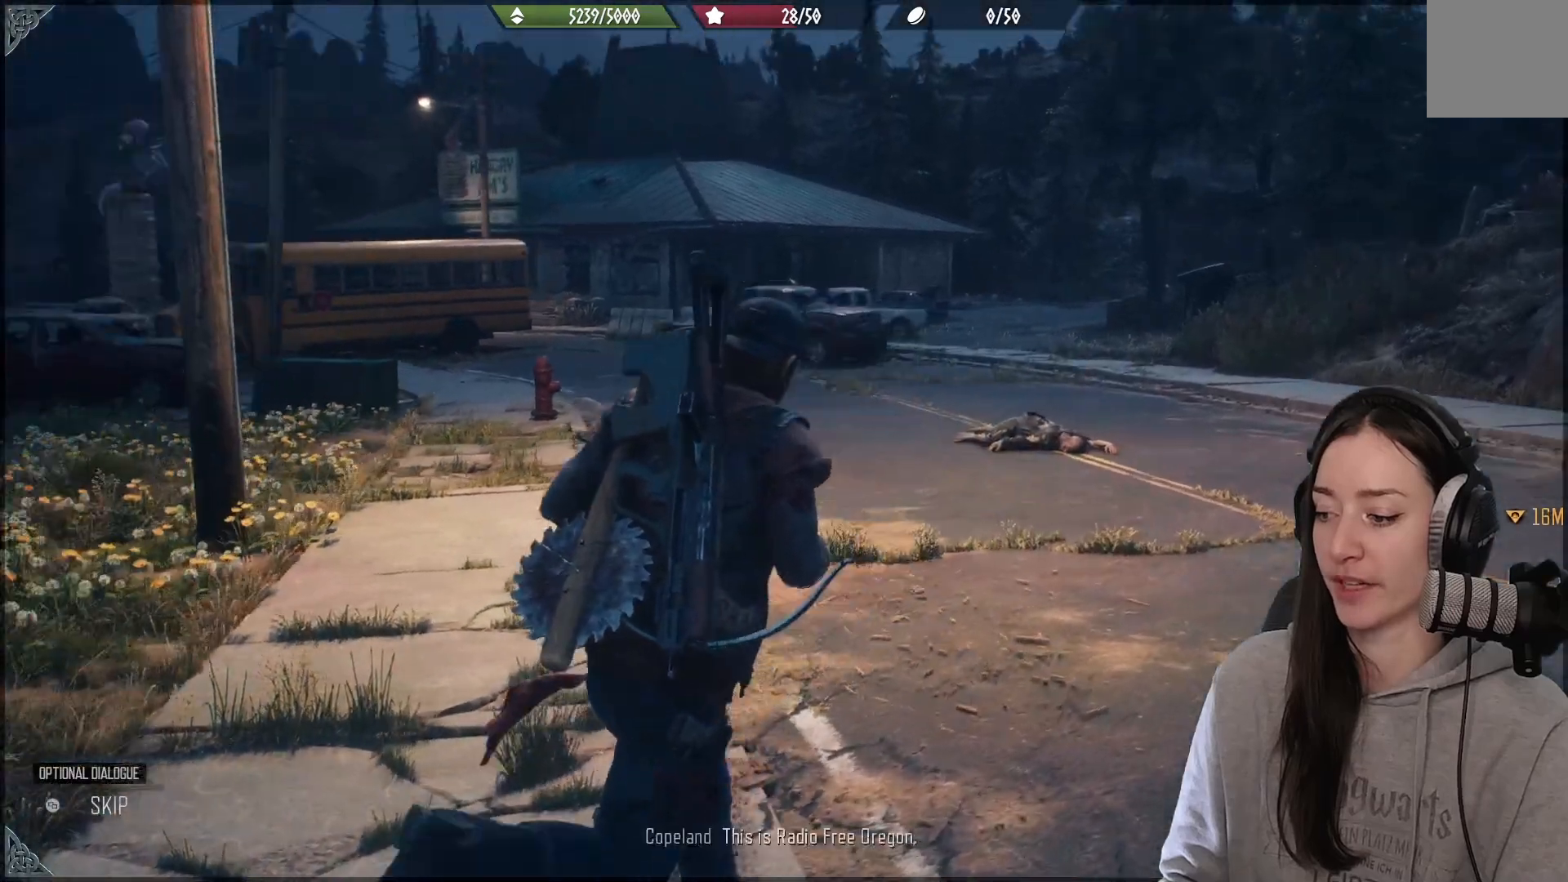
{"buttons": [], "left_stick": "up-right", "right_stick": "center", "events": [[117, "right_stick", "center"], [167, "right_stick", "down"], [250, "right_stick", "center"], [300, "right_stick", "down"], [417, "right_stick", "center"]]}
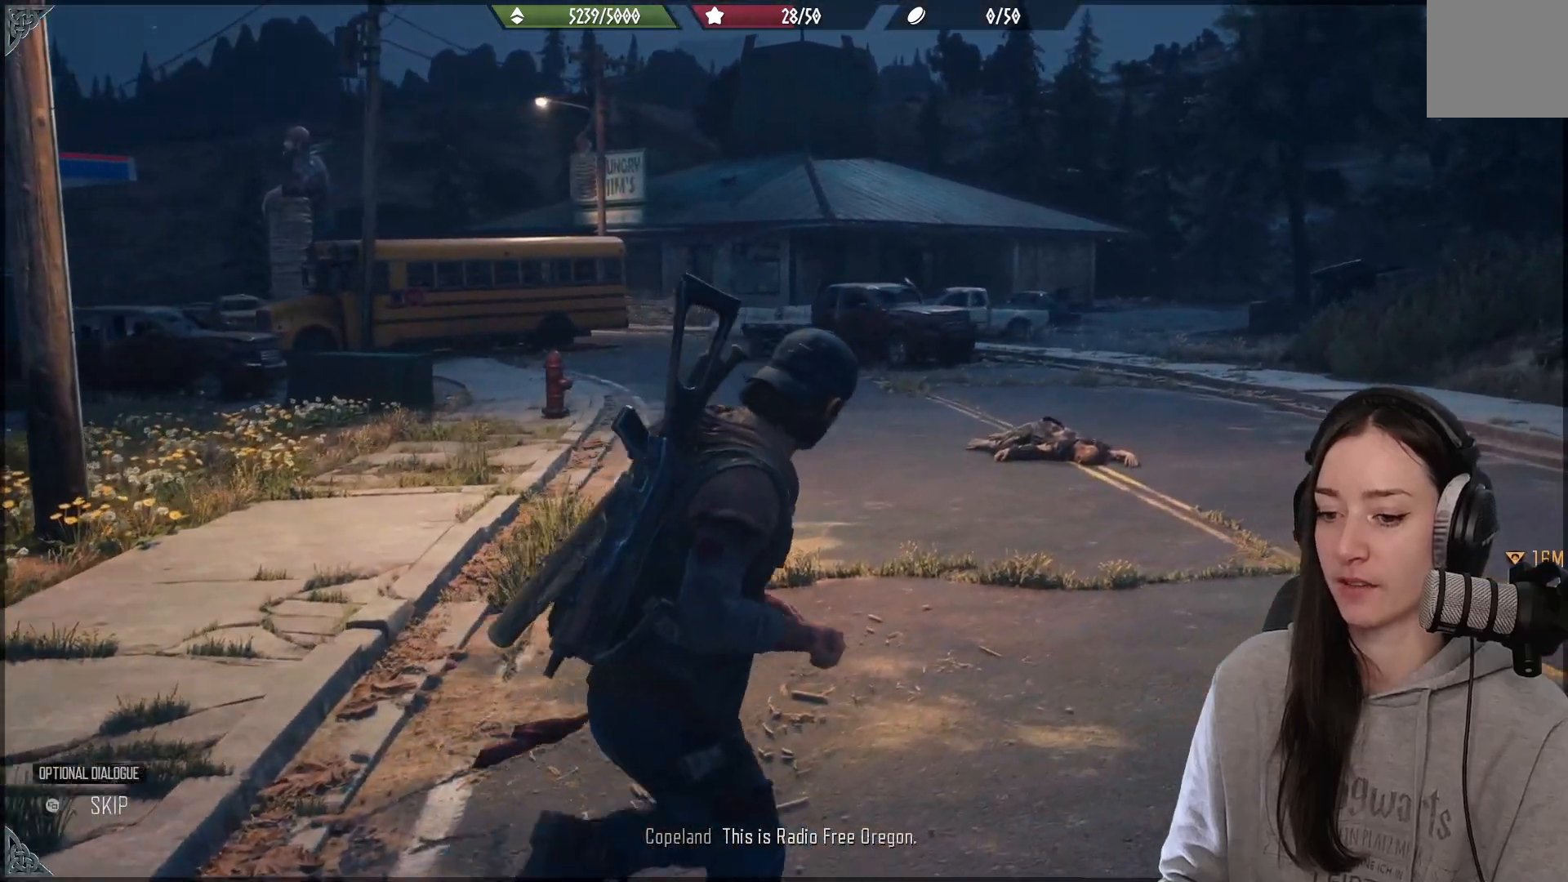
{"buttons": [], "left_stick": "center", "right_stick": "down", "events": [[400, "left_stick", "center"], [433, "right_stick", "down"]]}
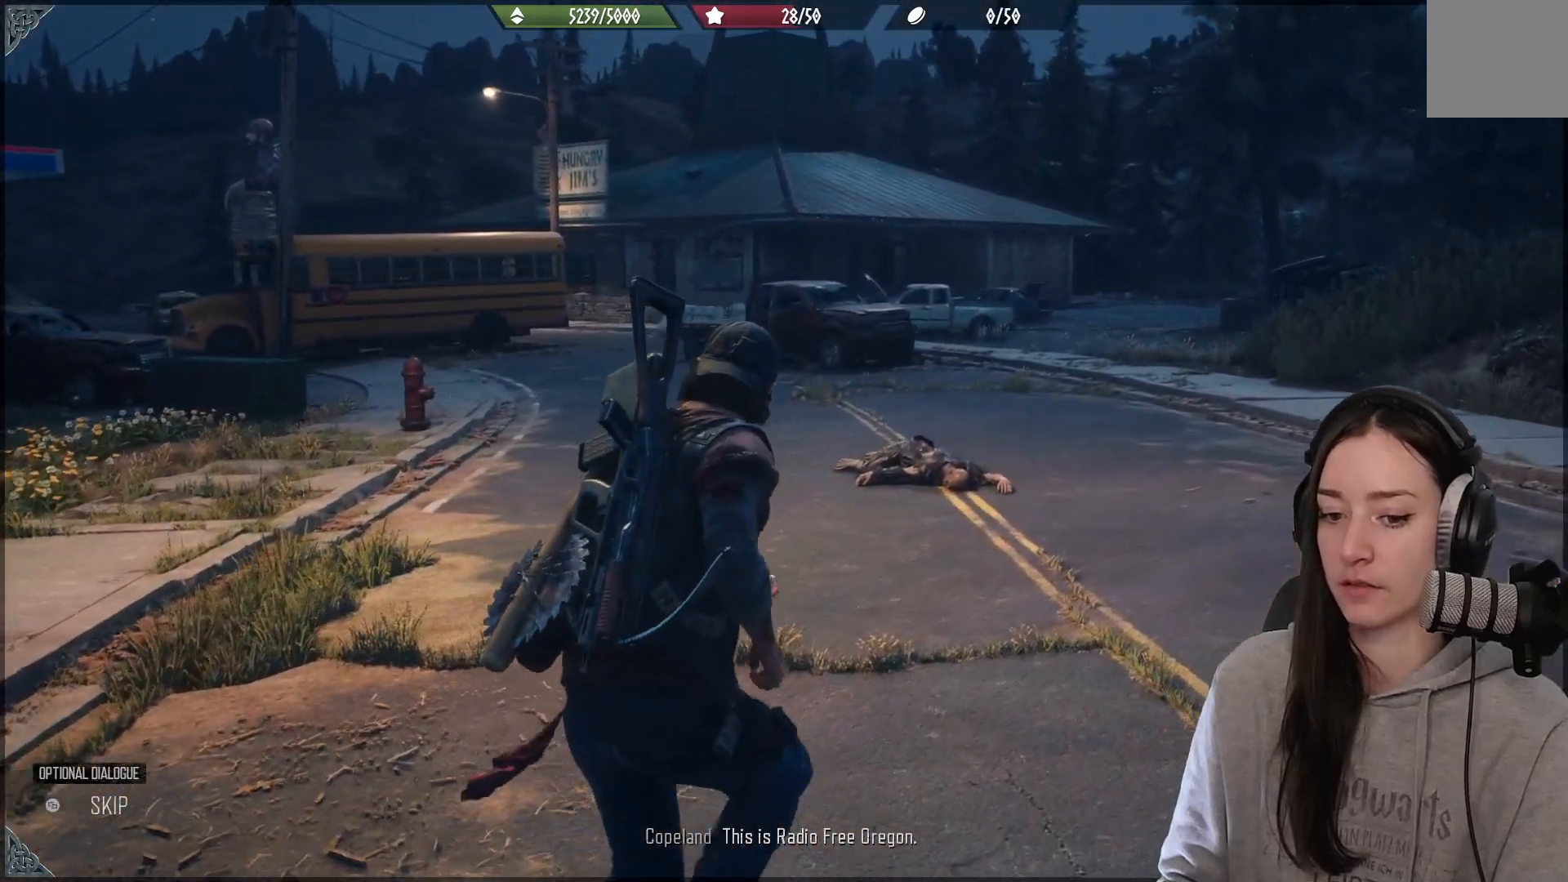
{"buttons": [], "left_stick": "center", "right_stick": "down", "events": [[350, "right_stick", "center"], [433, "right_stick", "down"]]}
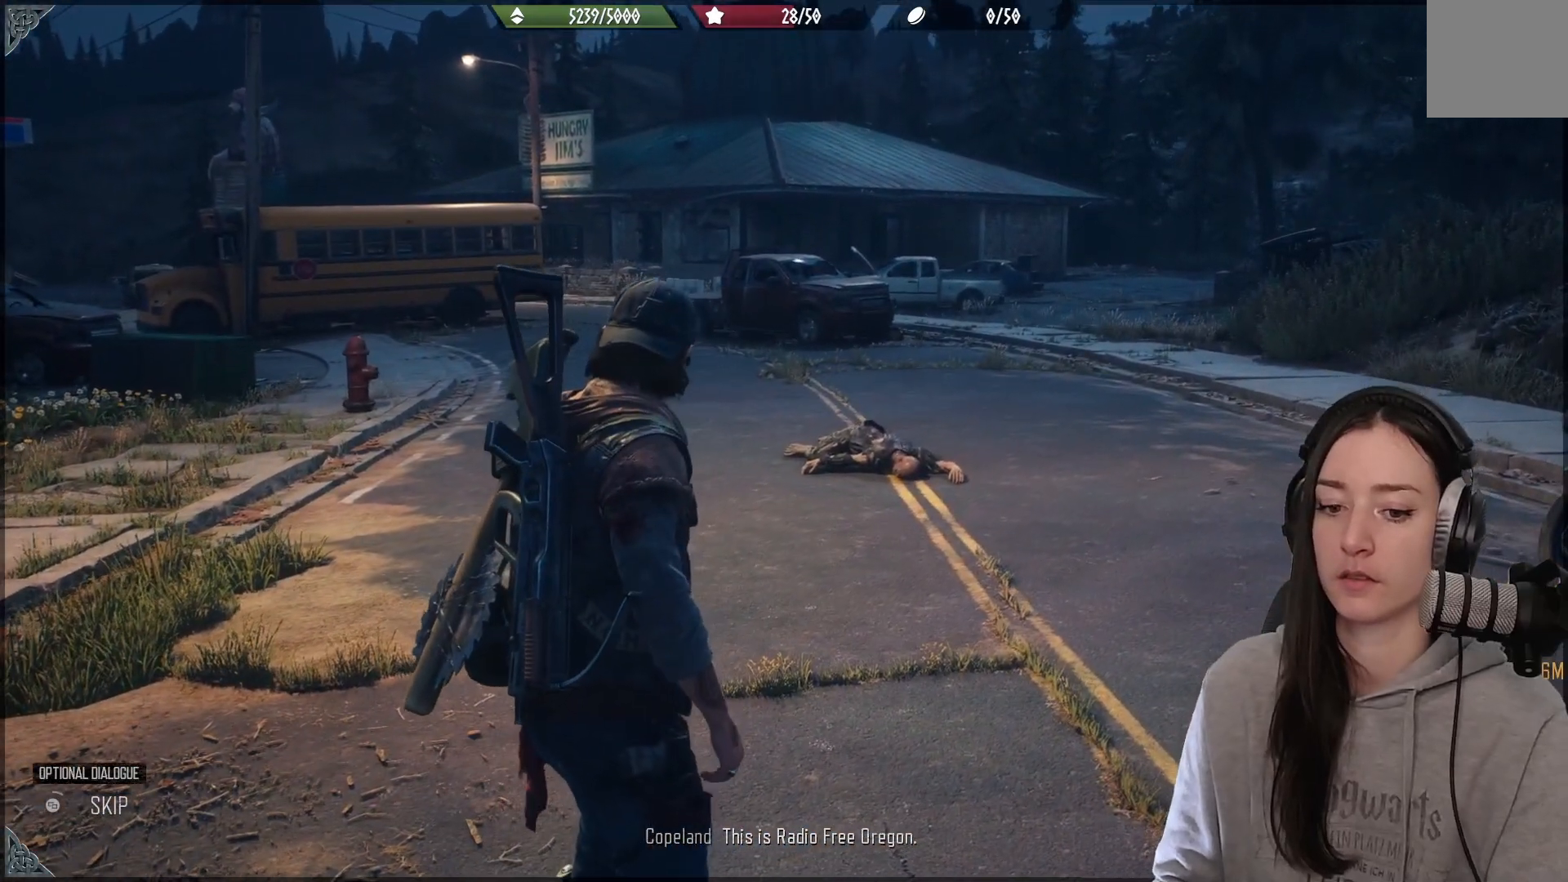
{"buttons": [], "left_stick": "center", "right_stick": "center", "events": [[250, "right_stick", "center"]]}
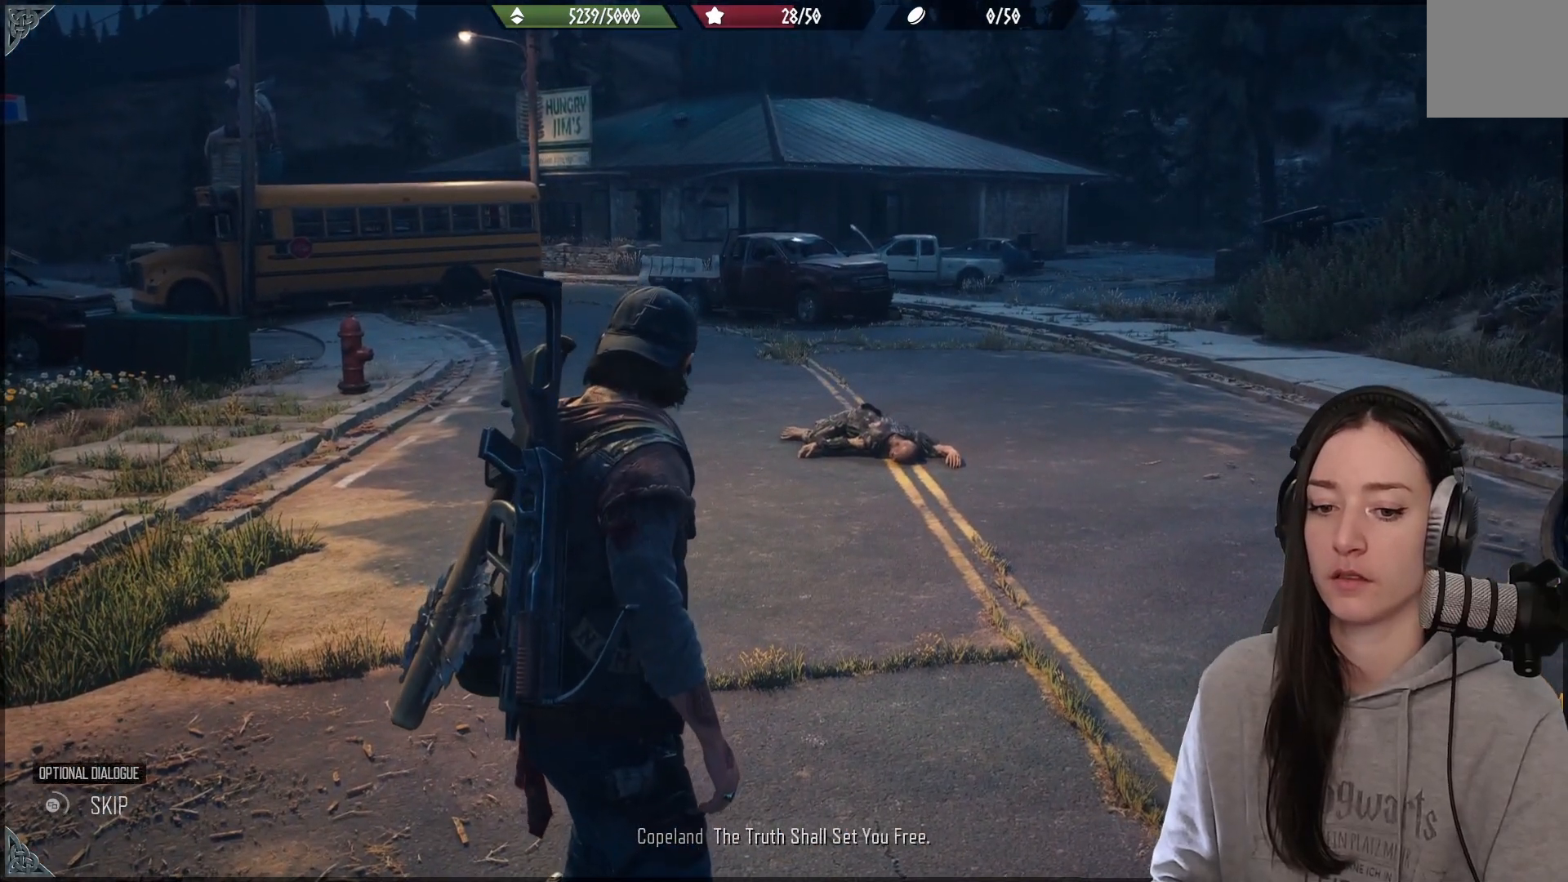
{"buttons": [], "left_stick": "center", "right_stick": "down", "events": [[250, "right_stick", "down"]]}
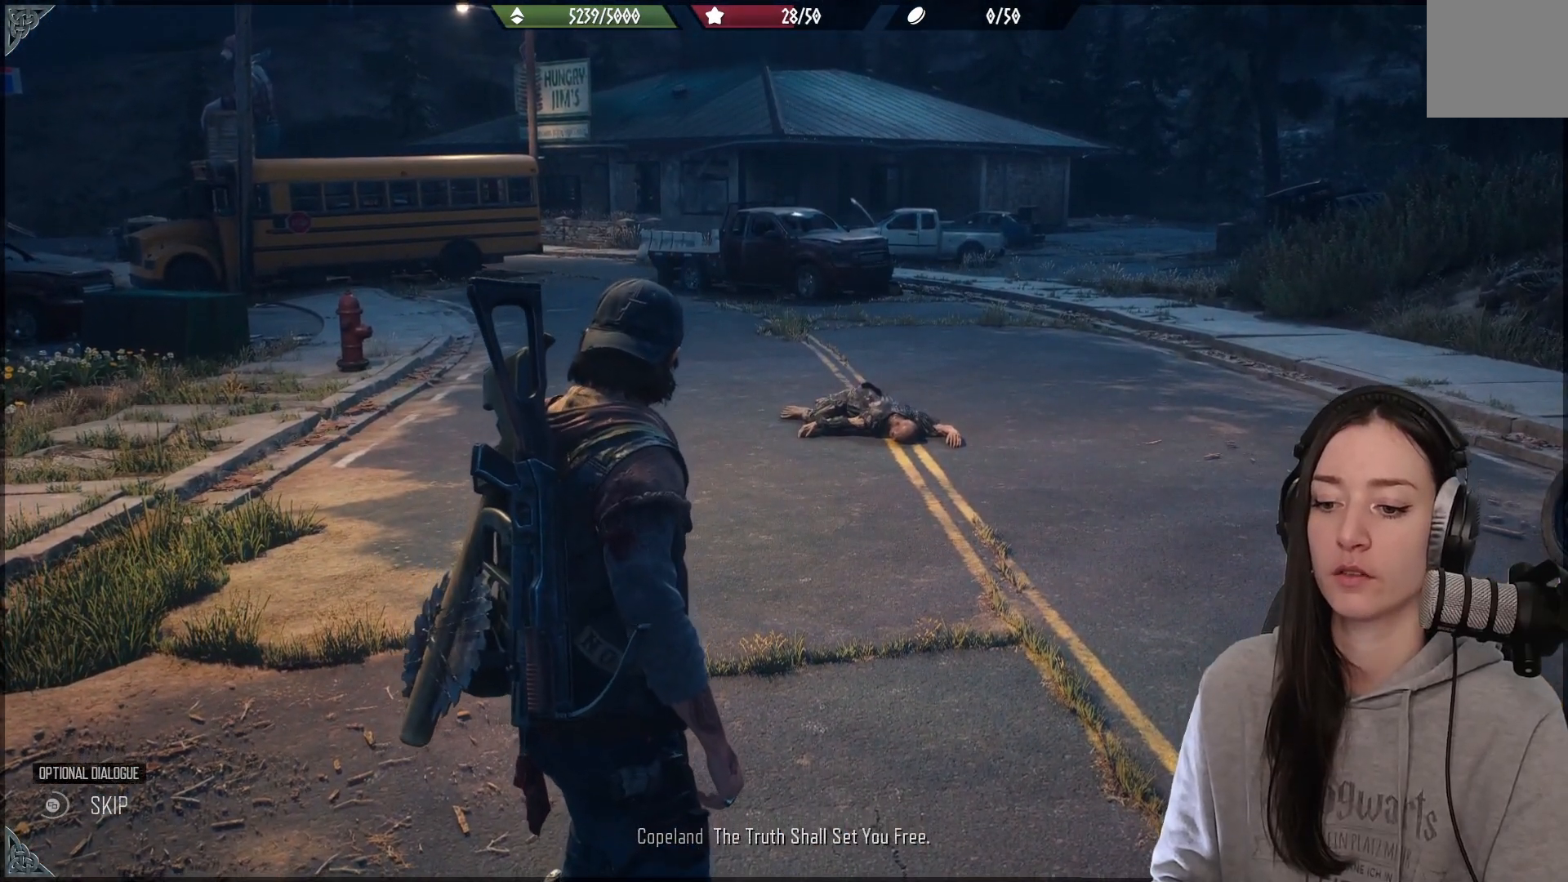
{"buttons": [], "left_stick": "center", "right_stick": "center", "events": [[67, "right_stick", "center"]]}
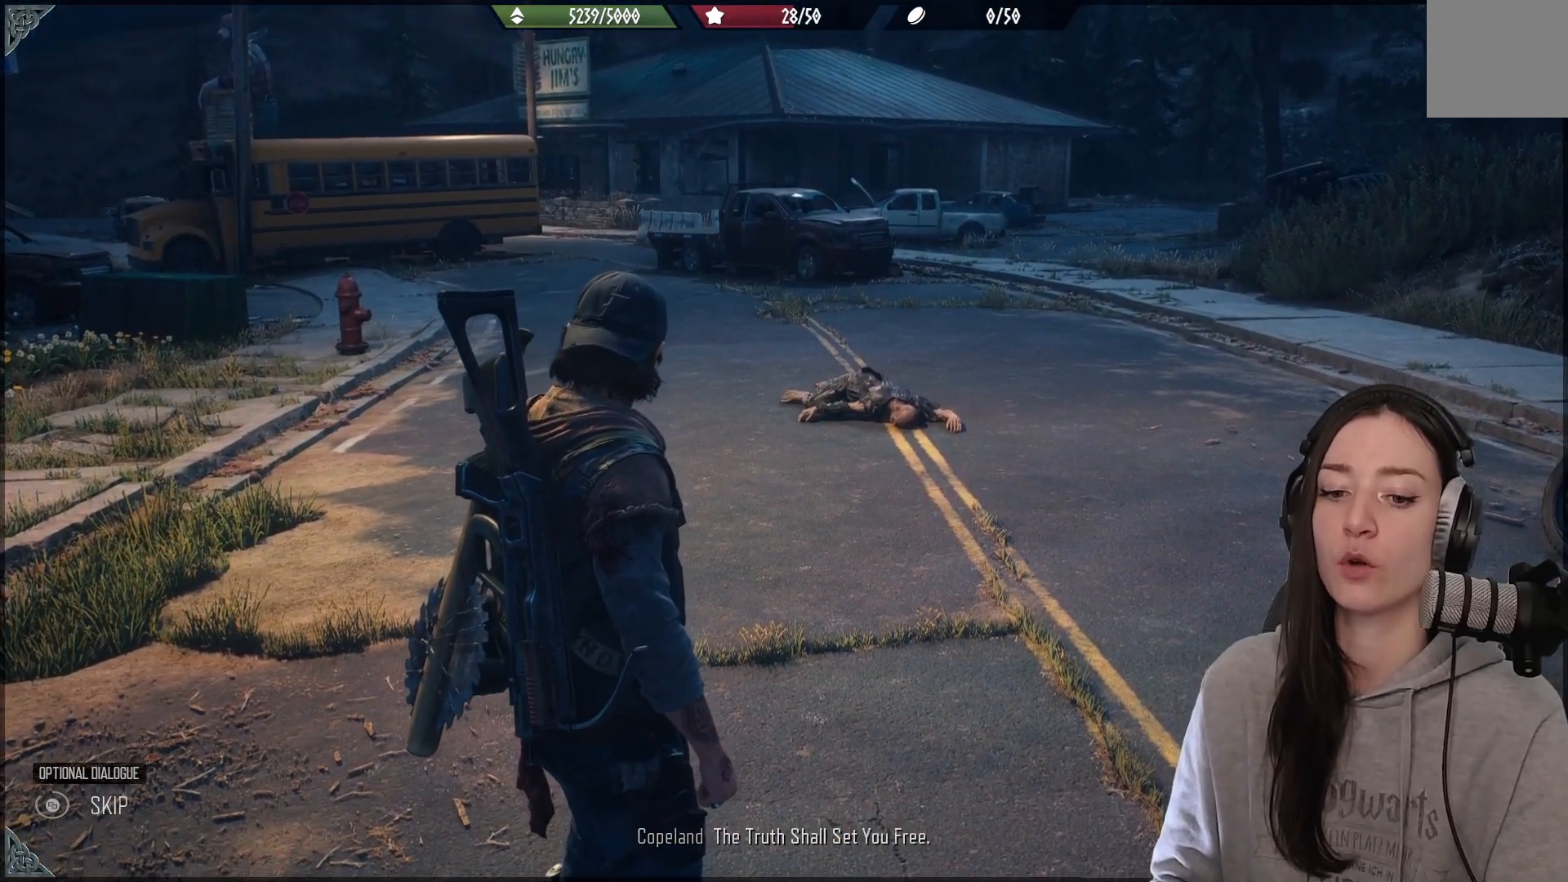
{"buttons": [], "left_stick": "center", "right_stick": "center", "events": []}
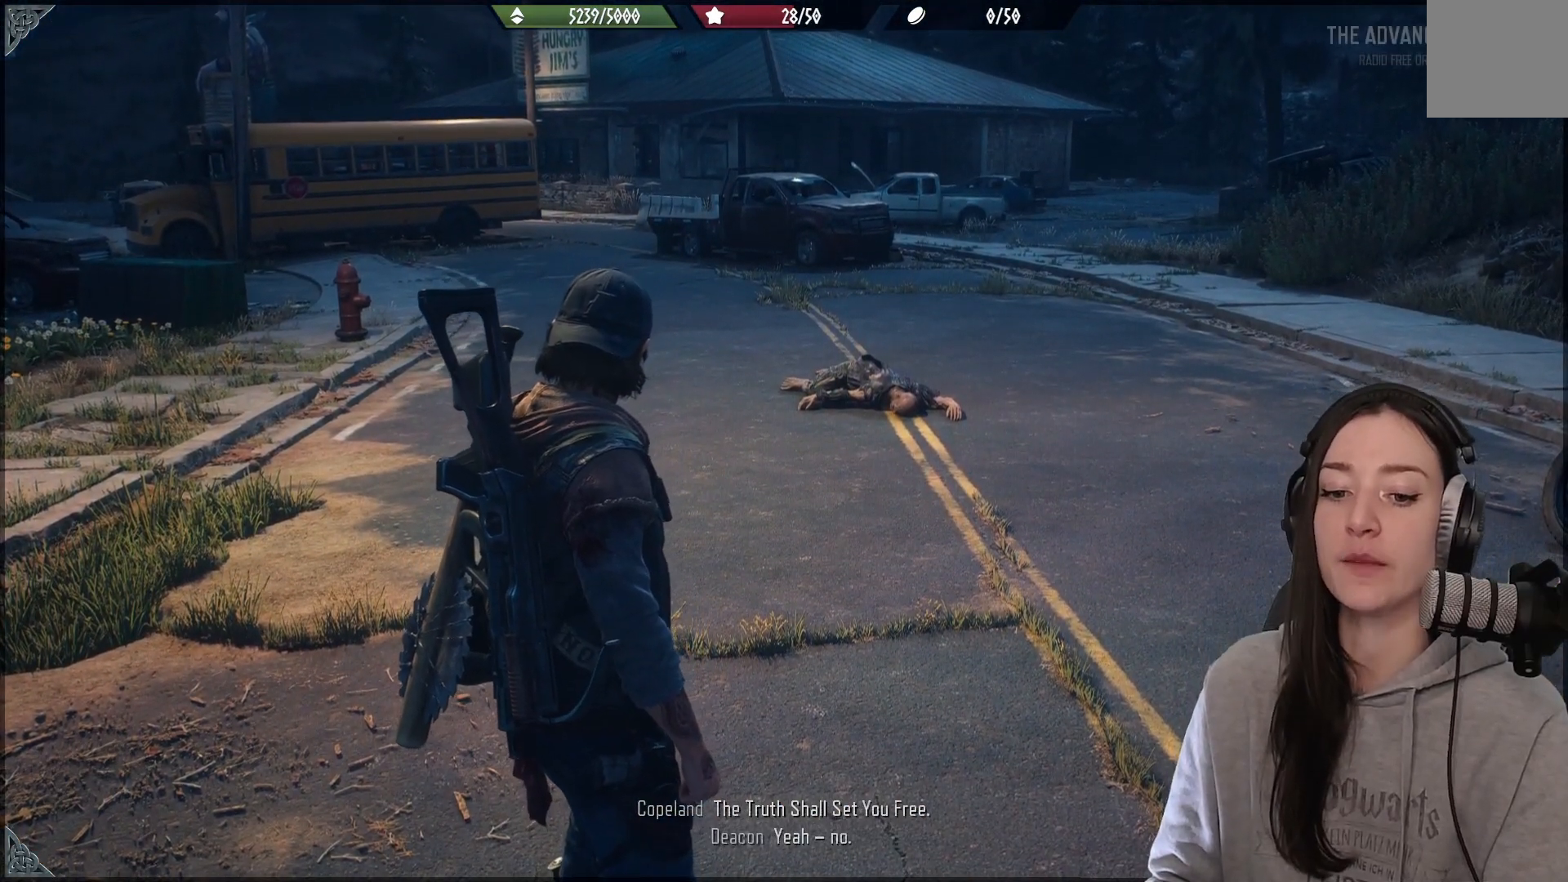
{"buttons": [], "left_stick": "up", "right_stick": "right", "events": [[83, "right_stick", "right"], [317, "left_stick", "up"]]}
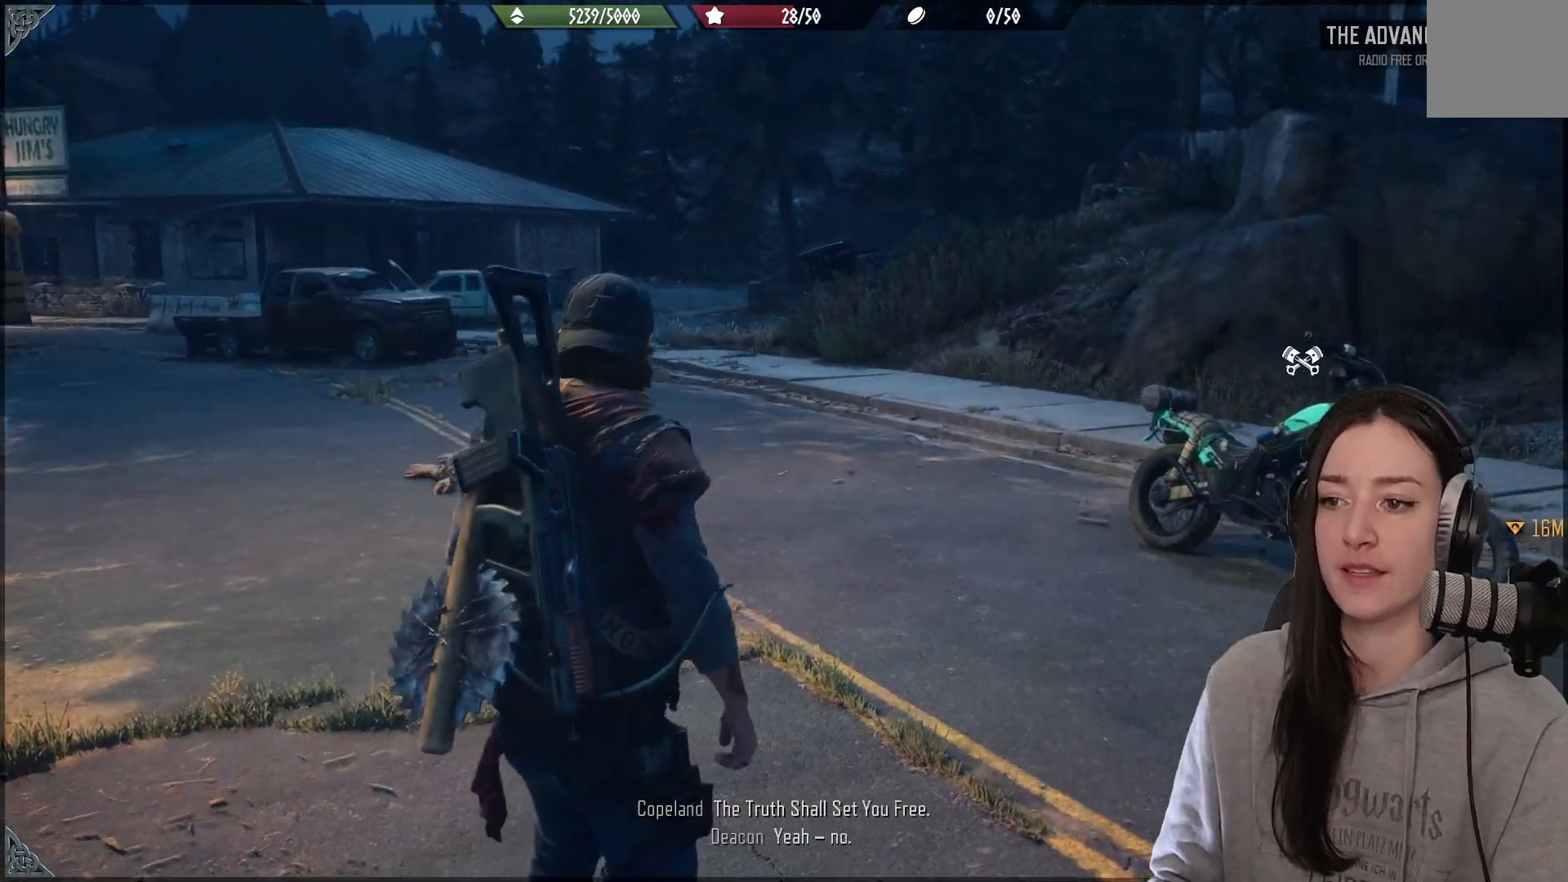
{"buttons": [], "left_stick": "up", "right_stick": "down-right", "events": [[17, "right_stick", "center"], [450, "right_stick", "down-right"]]}
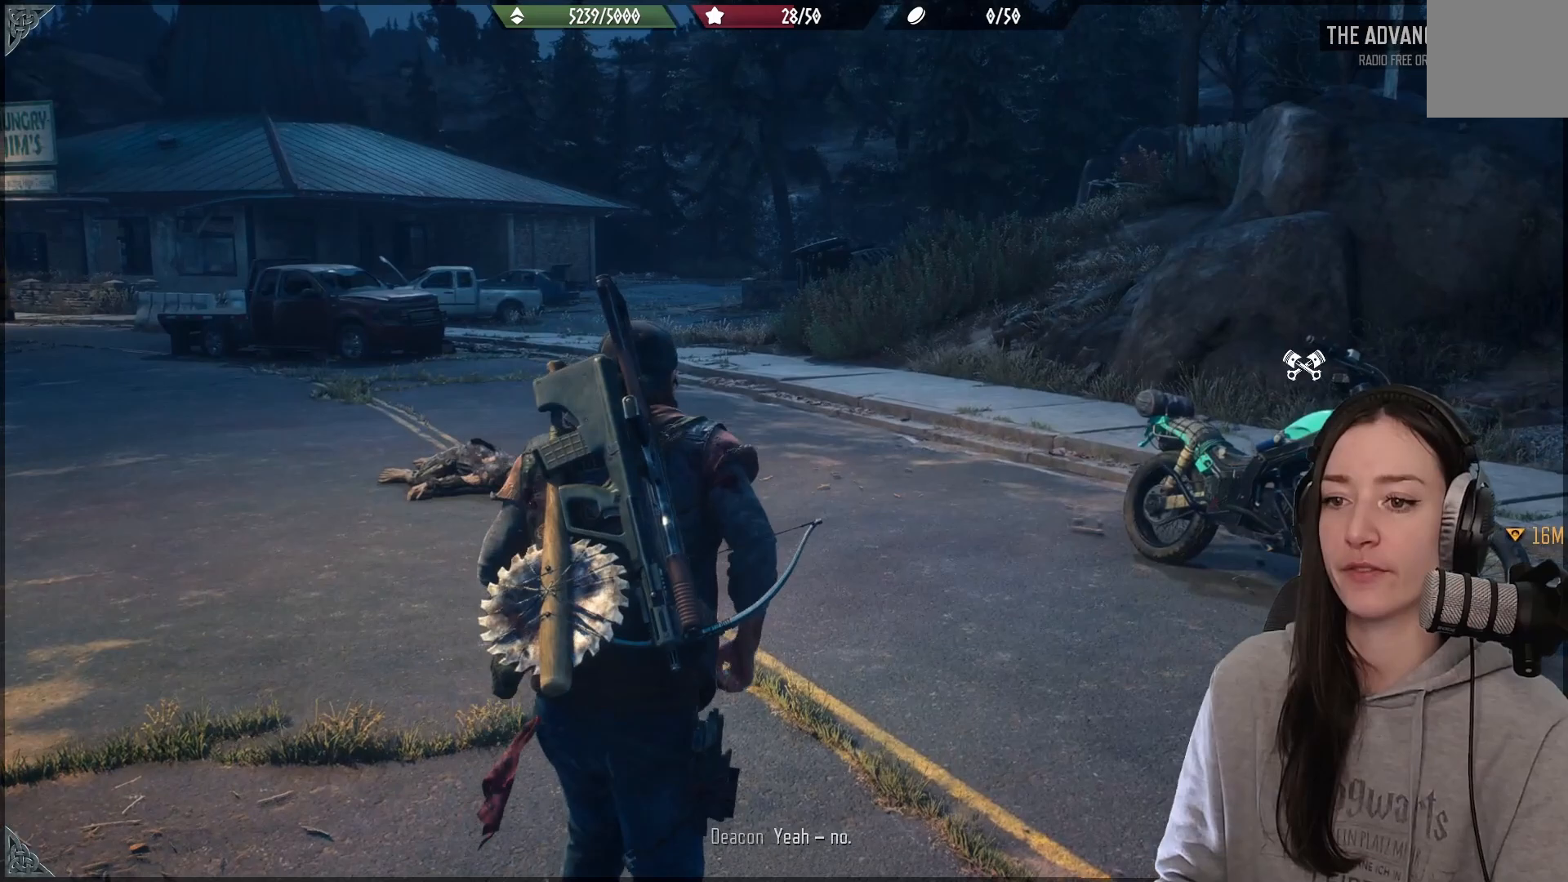
{"buttons": [], "left_stick": "up", "right_stick": "down-right", "events": []}
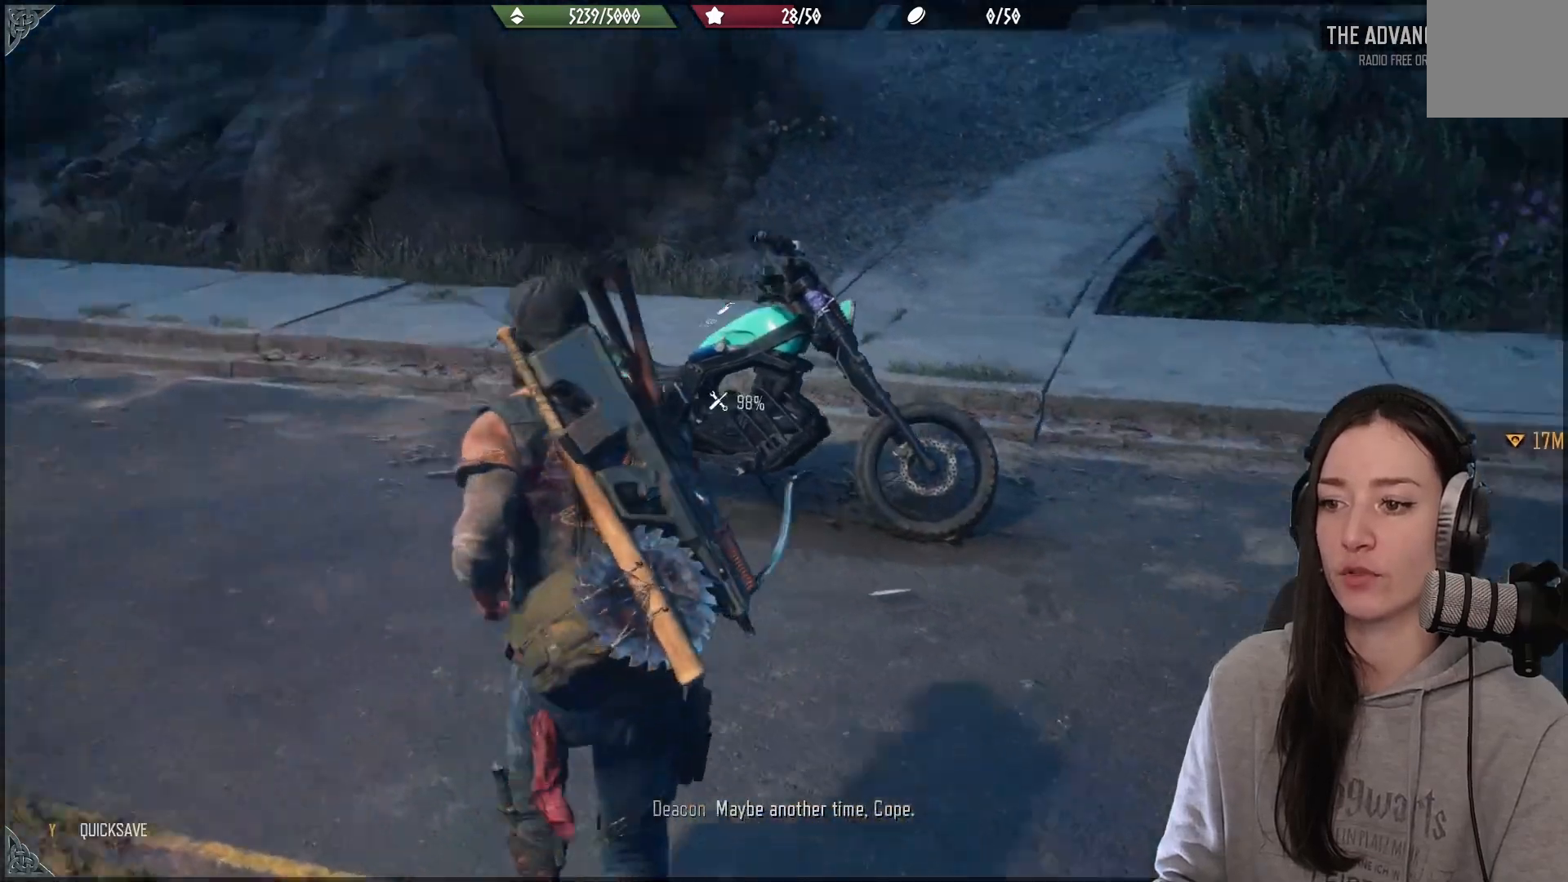
{"buttons": [], "left_stick": "center", "right_stick": "center", "events": [[67, "right_stick", "center"], [350, "left_stick", "up-right"], [500, "left_stick", "center"]]}
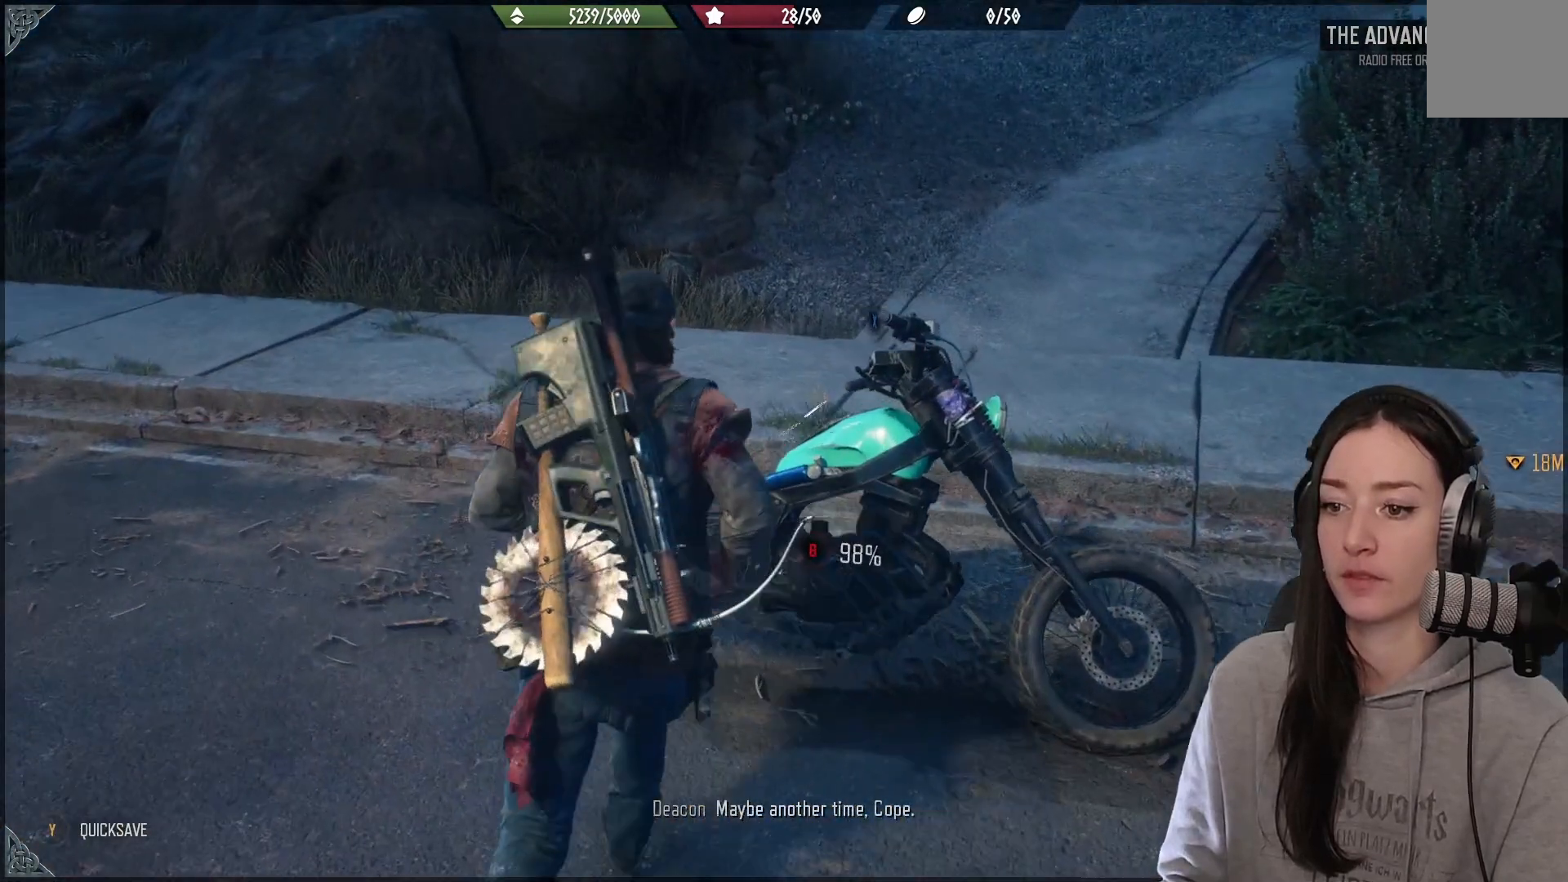
{"buttons": ["X"], "left_stick": "center", "right_stick": "center", "events": [[83, "X", "down"]]}
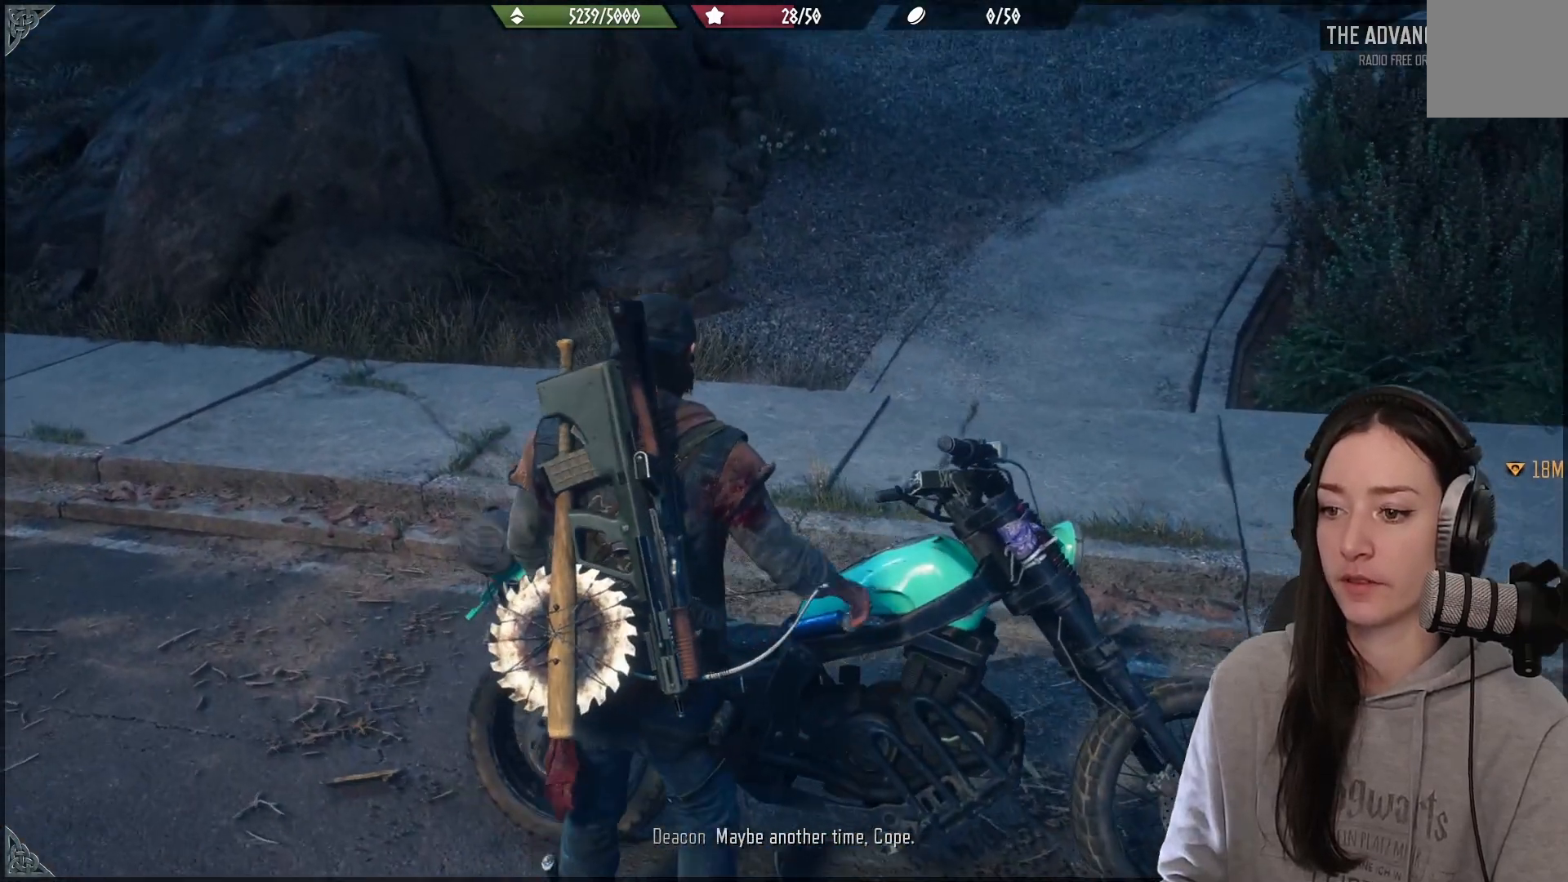
{"buttons": [], "left_stick": "up-right", "right_stick": "down-right", "events": [[233, "X", "up"], [300, "right_stick", "down"], [350, "right_stick", "center"], [400, "left_stick", "up-right"], [467, "right_stick", "down-right"]]}
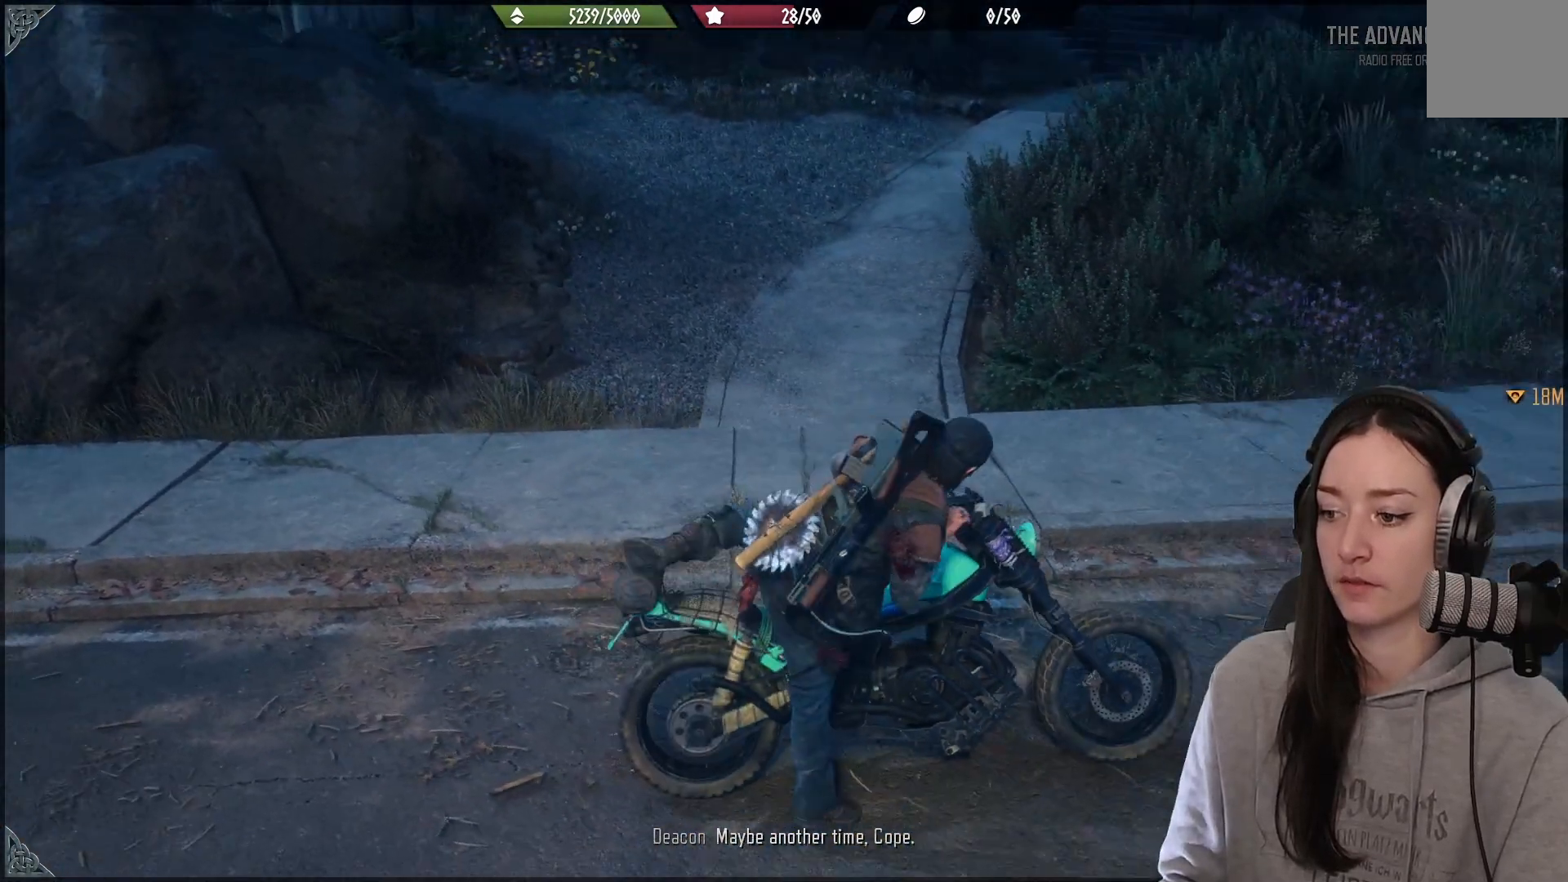
{"buttons": [], "left_stick": "up-right", "right_stick": "right", "events": [[50, "right_stick", "up-right"], [350, "right_stick", "right"]]}
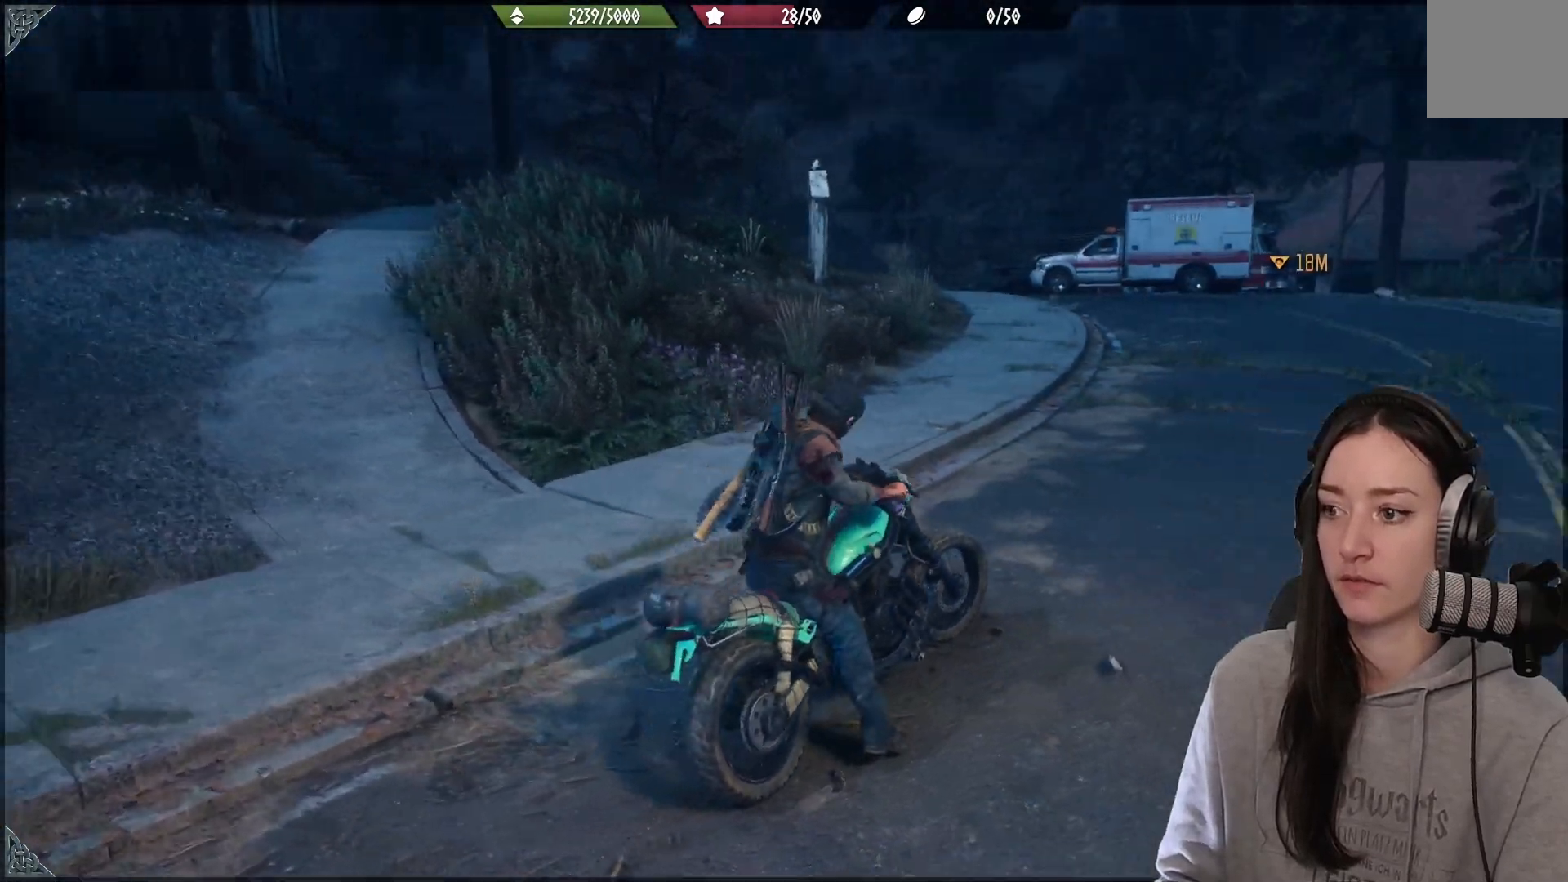
{"buttons": ["R2"], "left_stick": "up", "right_stick": "center", "events": [[150, "left_stick", "up"], [150, "right_stick", "down"], [200, "right_stick", "center"], [217, "R2", "down"]]}
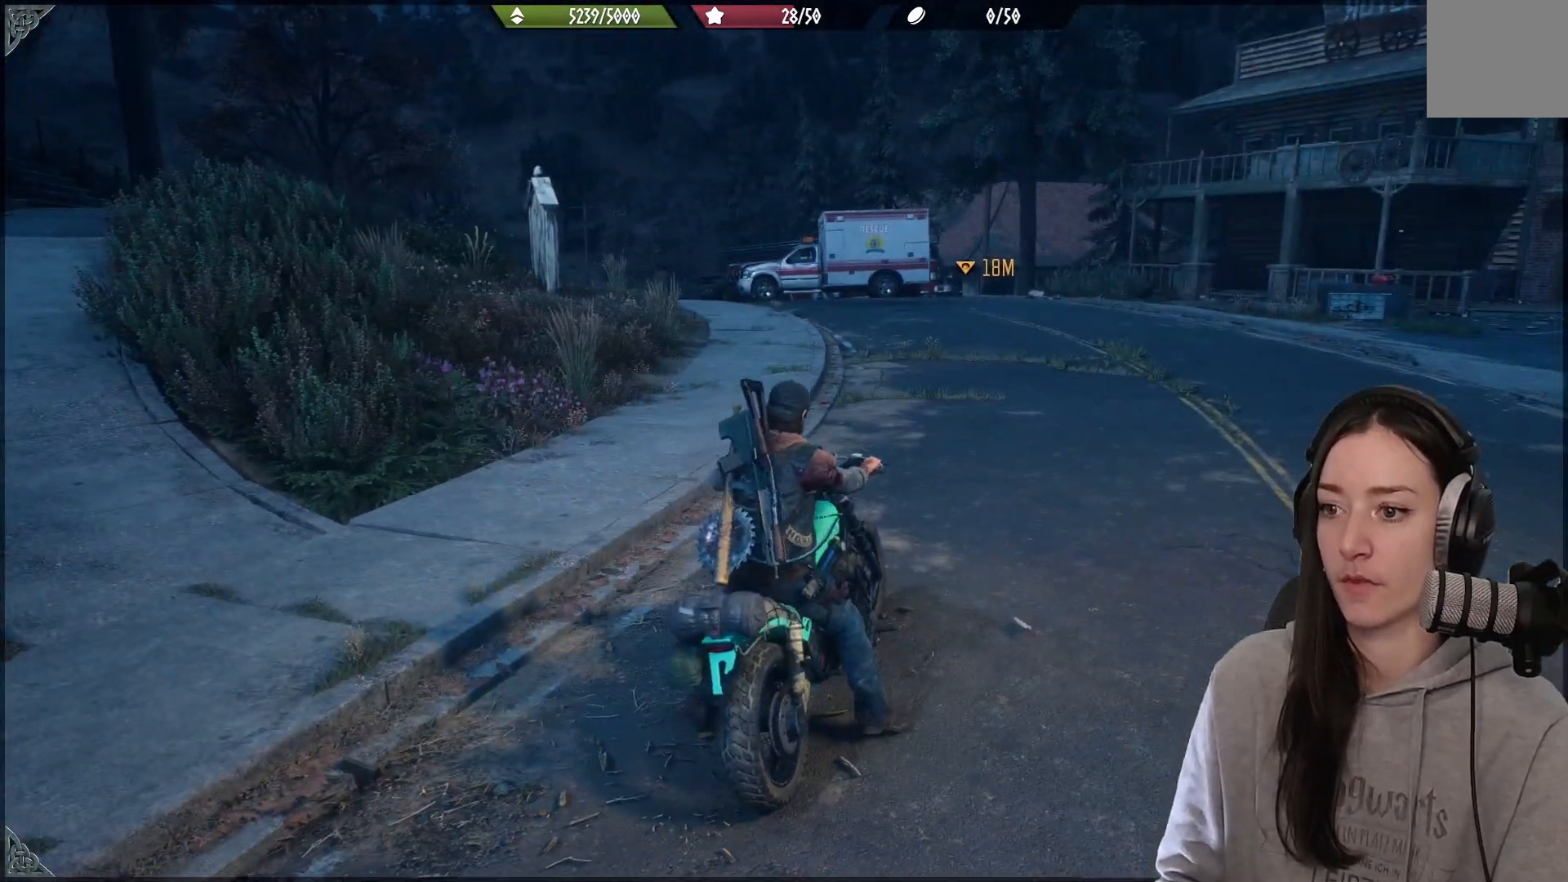
{"buttons": ["R2"], "left_stick": "center", "right_stick": "center", "events": [[433, "left_stick", "center"]]}
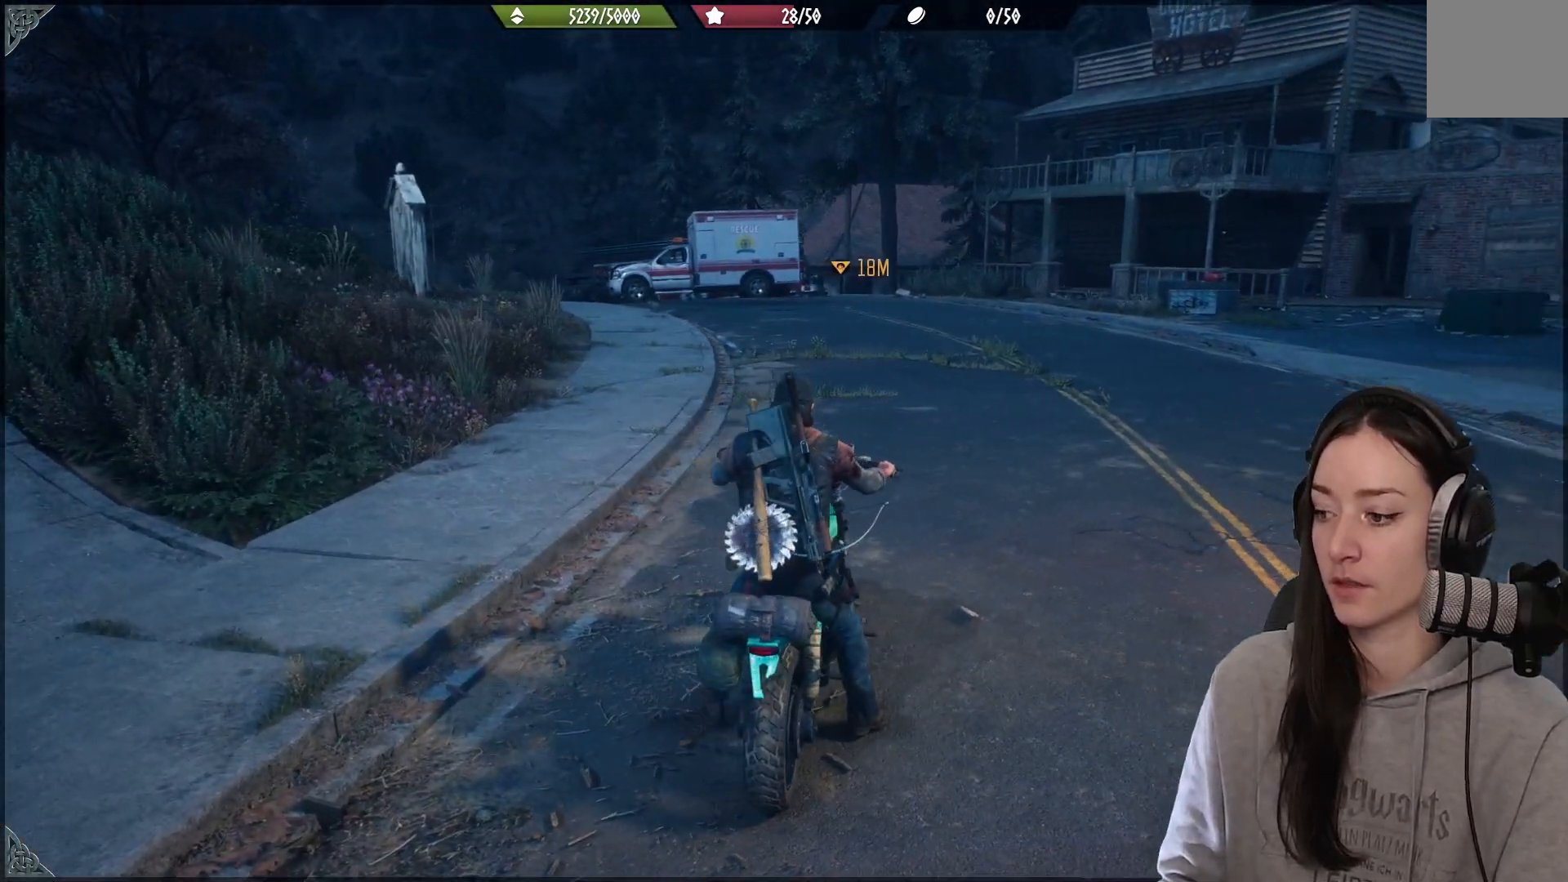
{"buttons": ["R2"], "left_stick": "up", "right_stick": "center", "events": [[17, "R2", "up"], [83, "R2", "down"], [133, "left_stick", "up"]]}
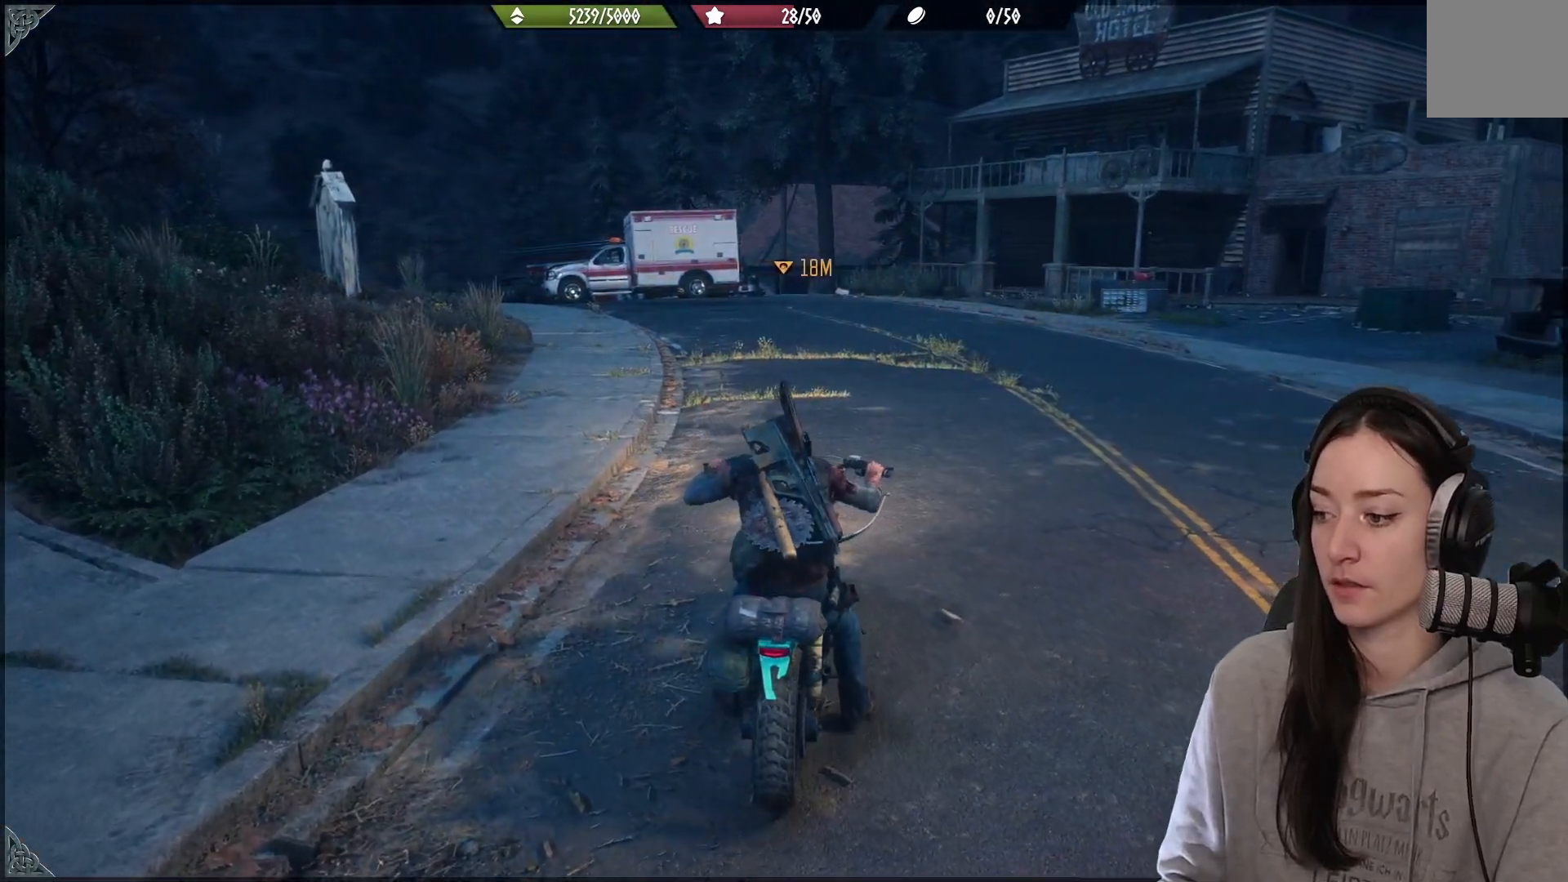
{"buttons": ["R2"], "left_stick": "up", "right_stick": "center", "events": [[217, "R2", "up"], [233, "left_stick", "center"], [433, "R2", "down"], [450, "left_stick", "up"]]}
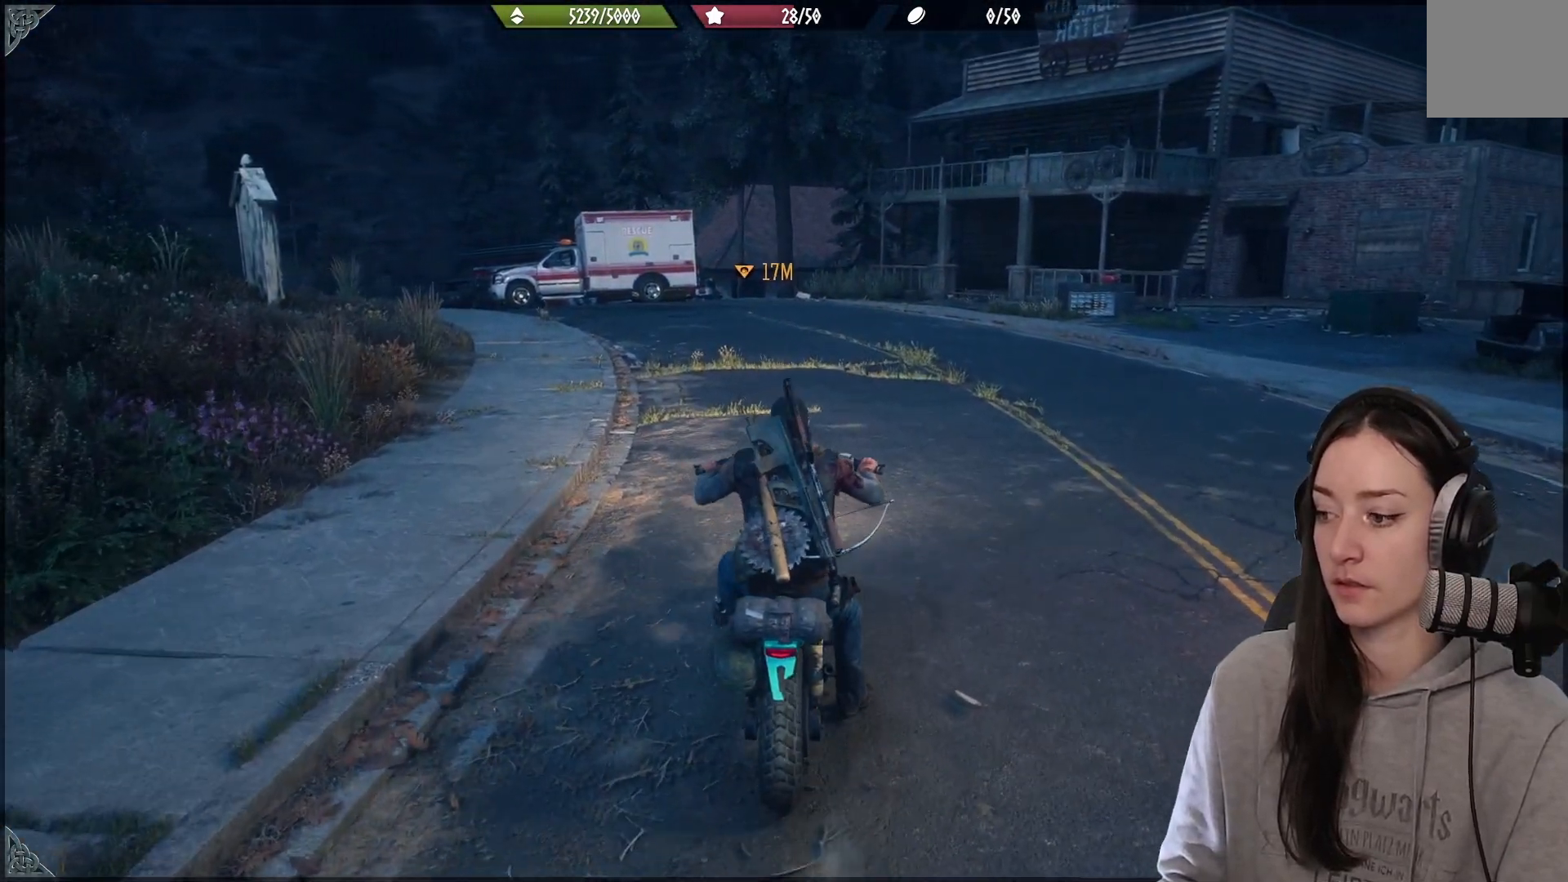
{"buttons": [], "left_stick": "up", "right_stick": "center", "events": [[483, "R2", "up"]]}
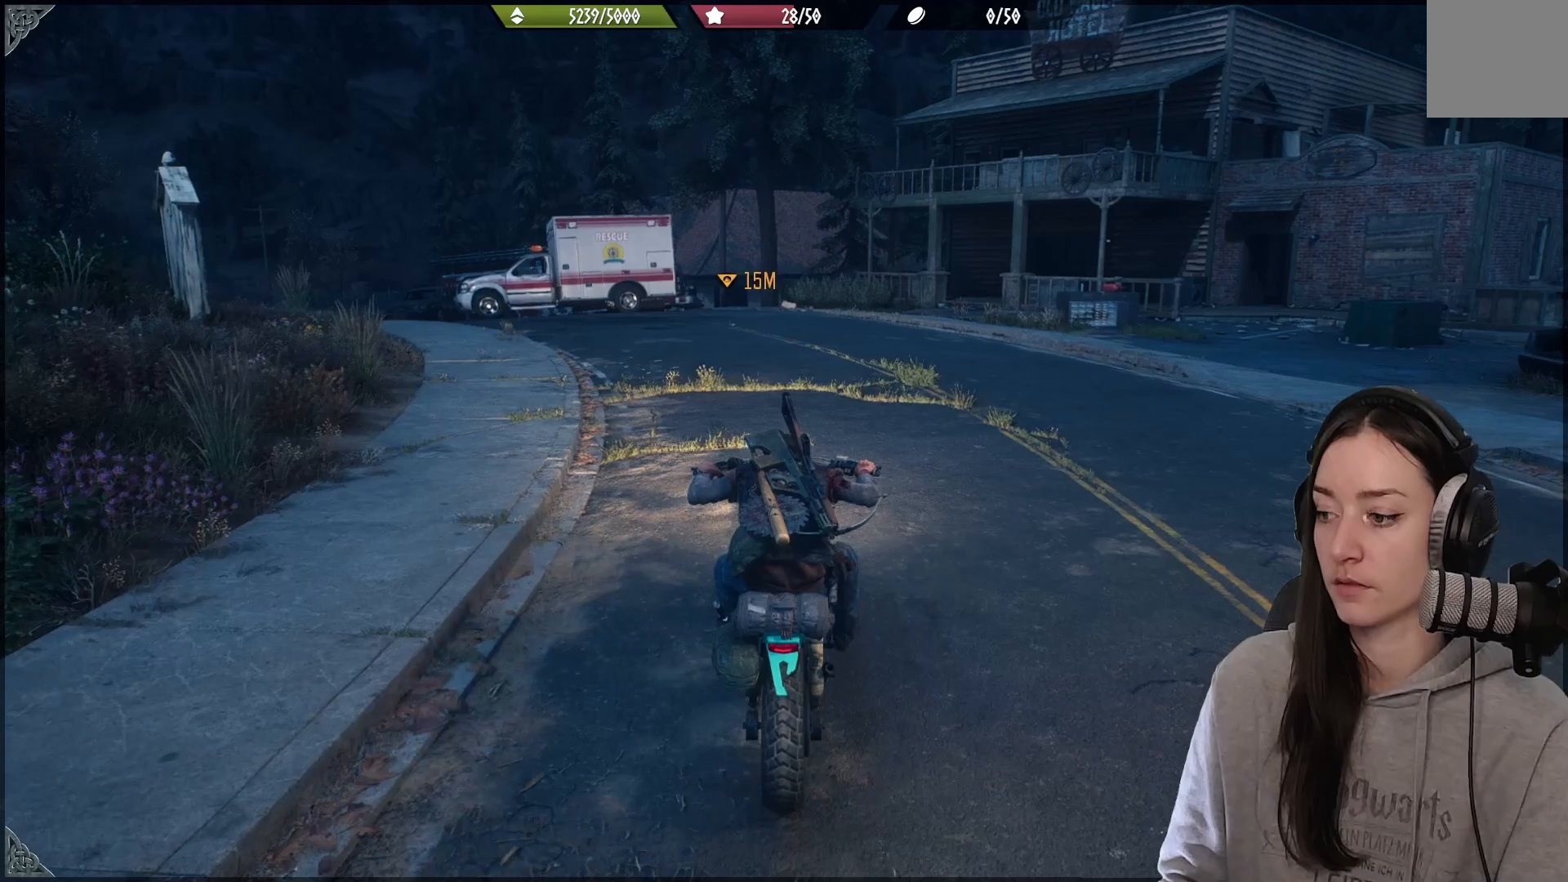
{"buttons": [], "left_stick": "center", "right_stick": "center", "events": [[17, "left_stick", "center"], [100, "R2", "down"], [317, "R2", "up"]]}
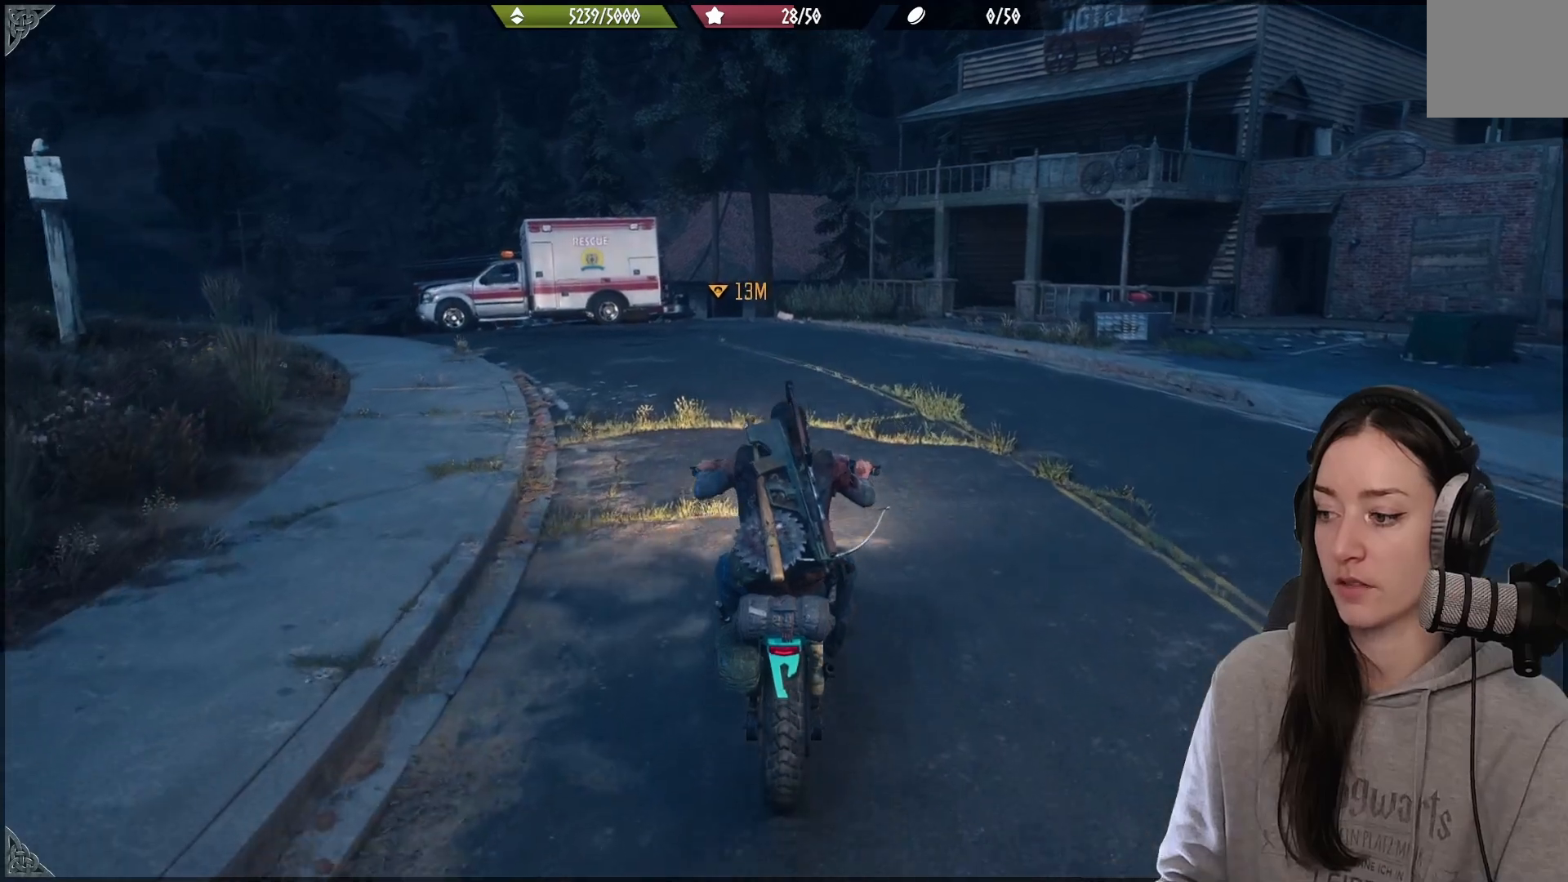
{"buttons": [], "left_stick": "center", "right_stick": "center", "events": [[150, "right_stick", "left"], [267, "left_stick", "left"], [433, "right_stick", "center"], [467, "left_stick", "center"]]}
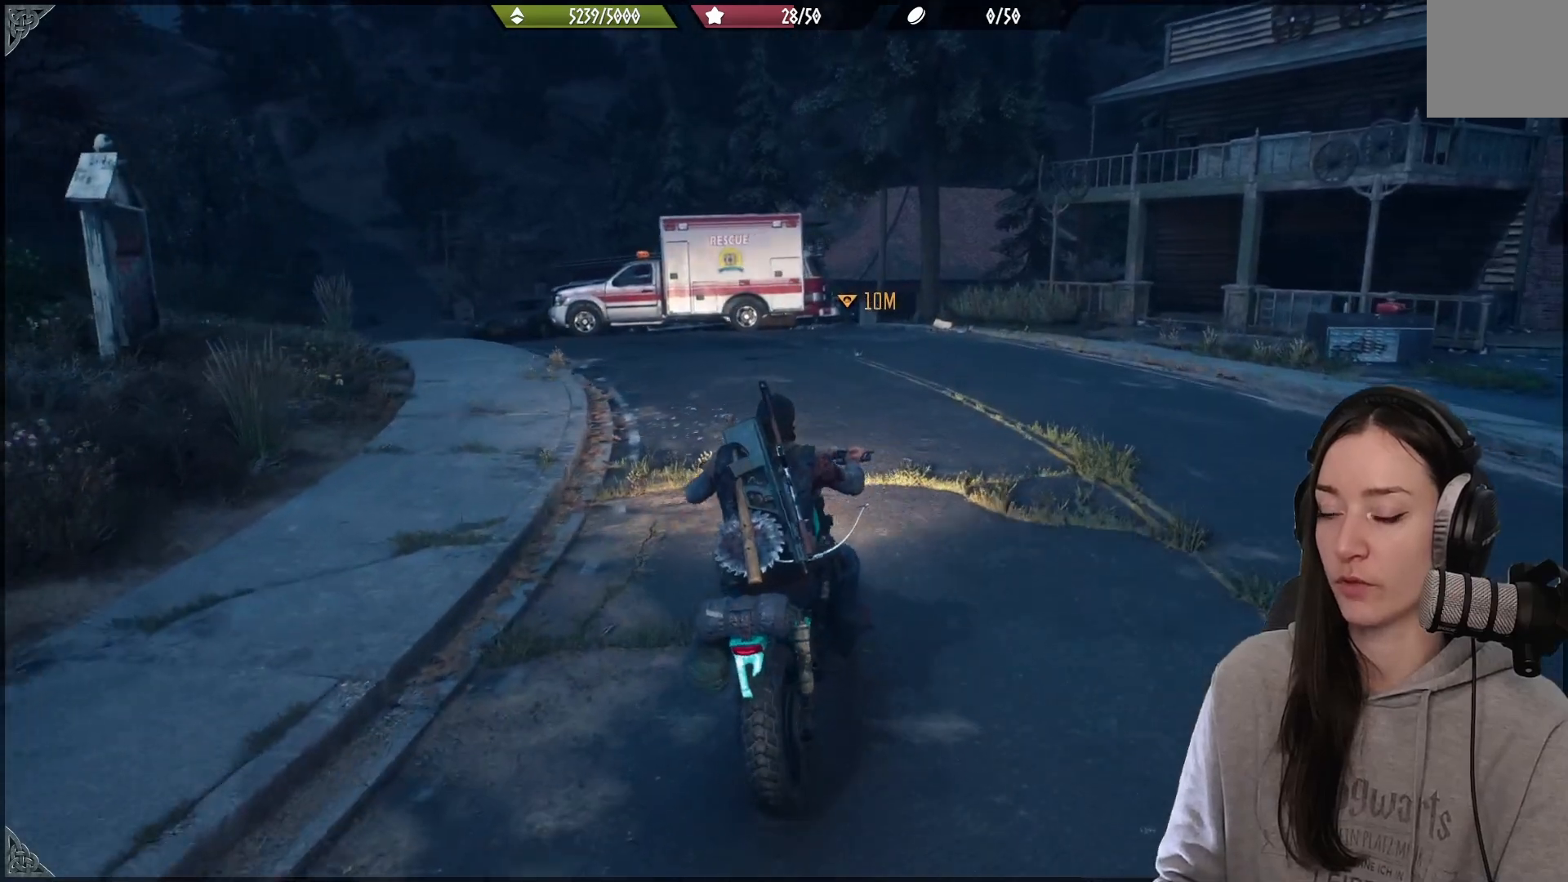
{"buttons": [], "left_stick": "up-right", "right_stick": "down", "events": [[283, "left_stick", "up-right"], [383, "right_stick", "down"]]}
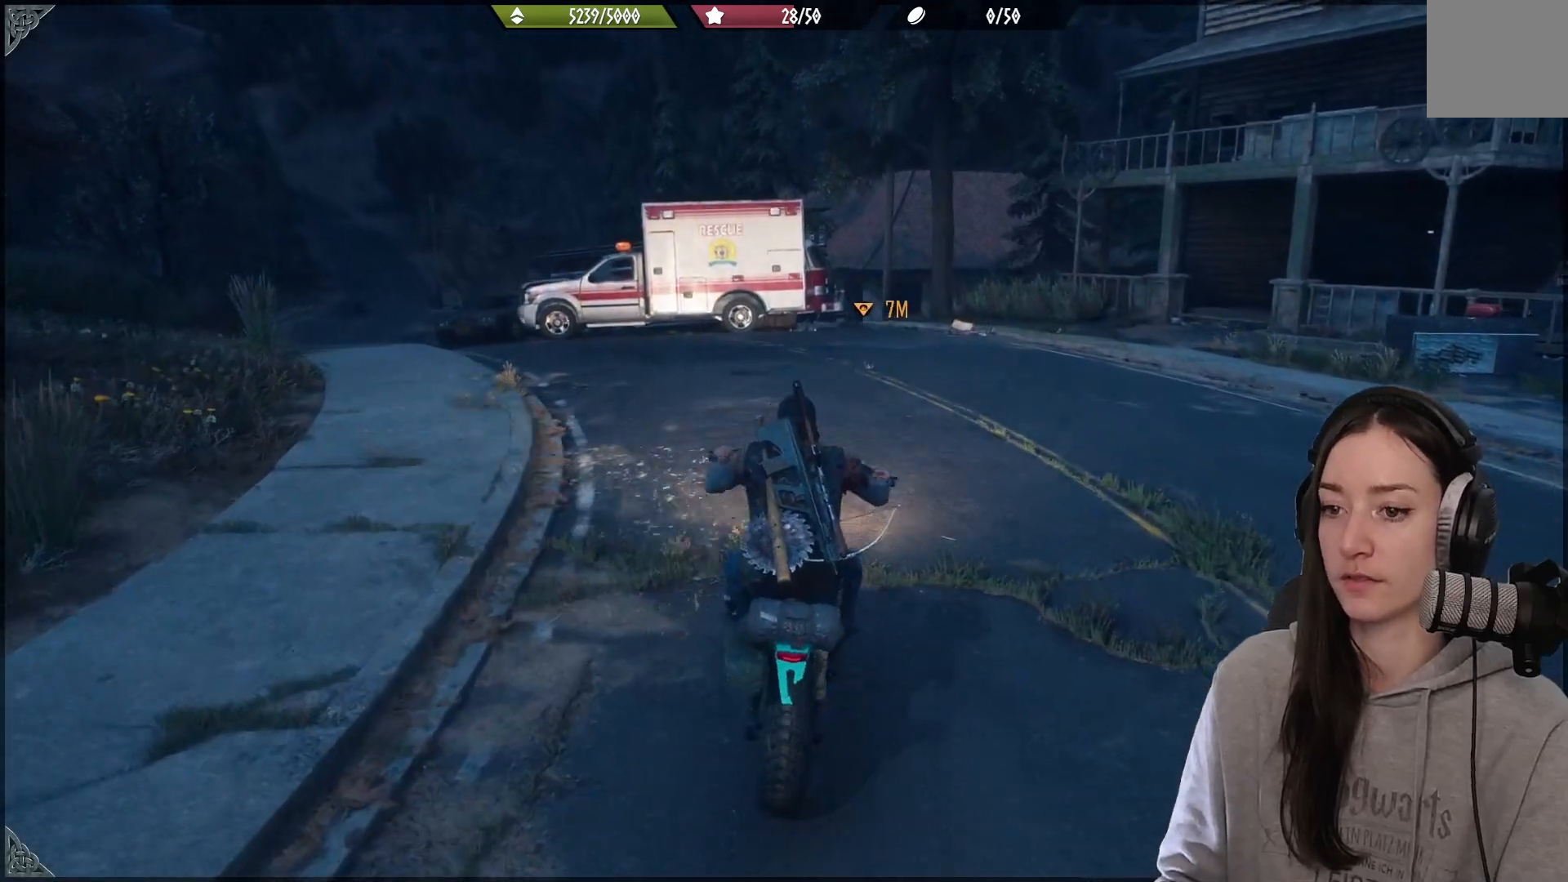
{"buttons": [], "left_stick": "left", "right_stick": "center", "events": [[83, "left_stick", "center"], [183, "R2", "down"], [267, "right_stick", "center"], [383, "R2", "up"], [417, "left_stick", "left"]]}
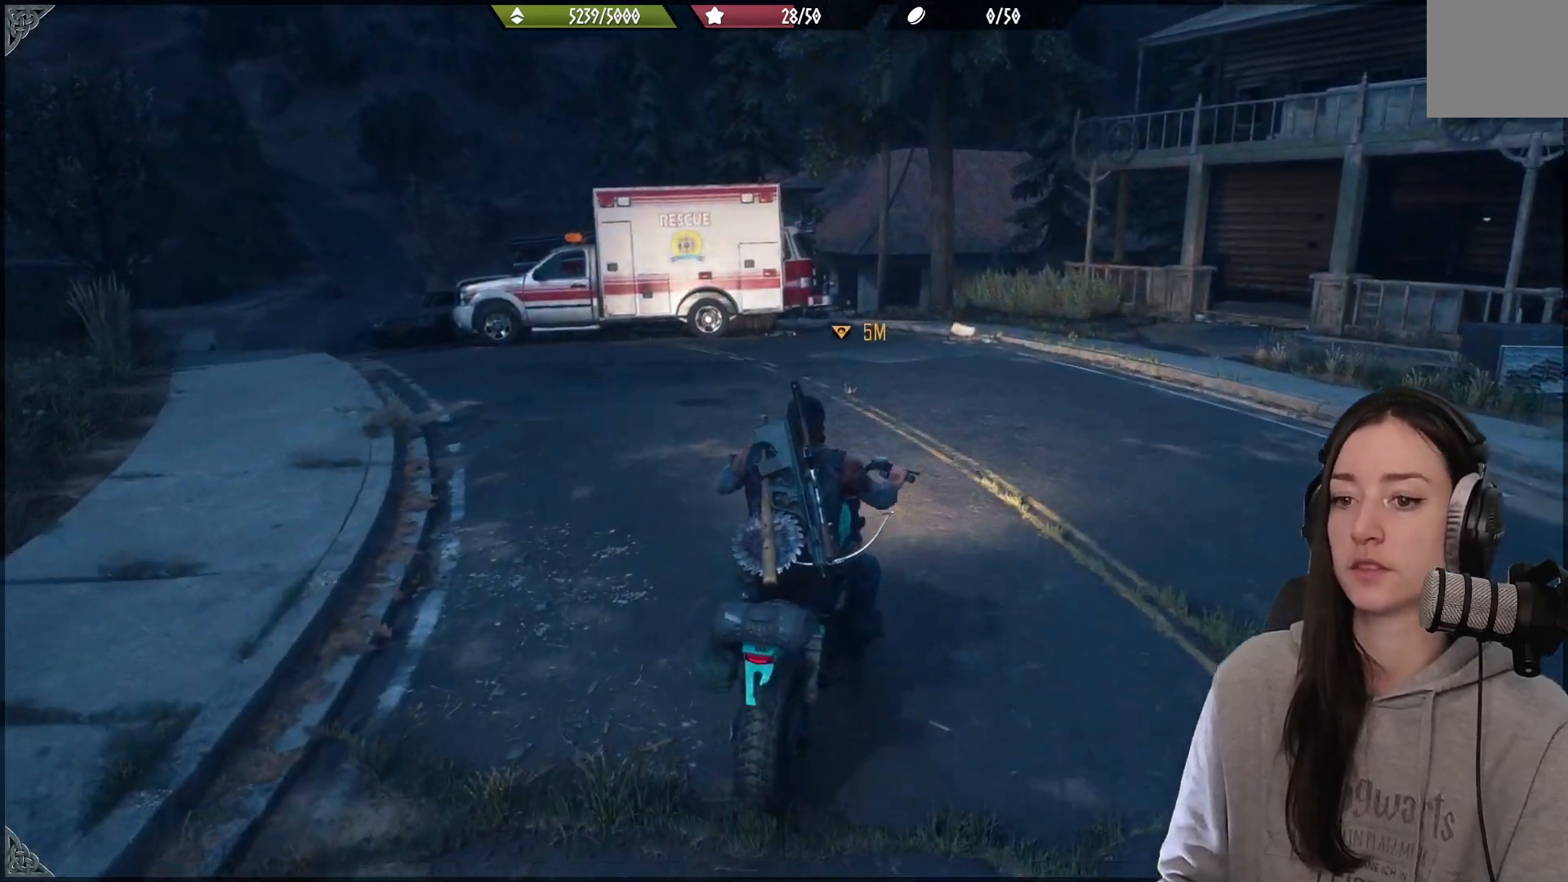
{"buttons": ["L2"], "left_stick": "center", "right_stick": "center", "events": [[33, "left_stick", "center"], [167, "left_stick", "right"], [317, "left_stick", "center"], [483, "L2", "down"]]}
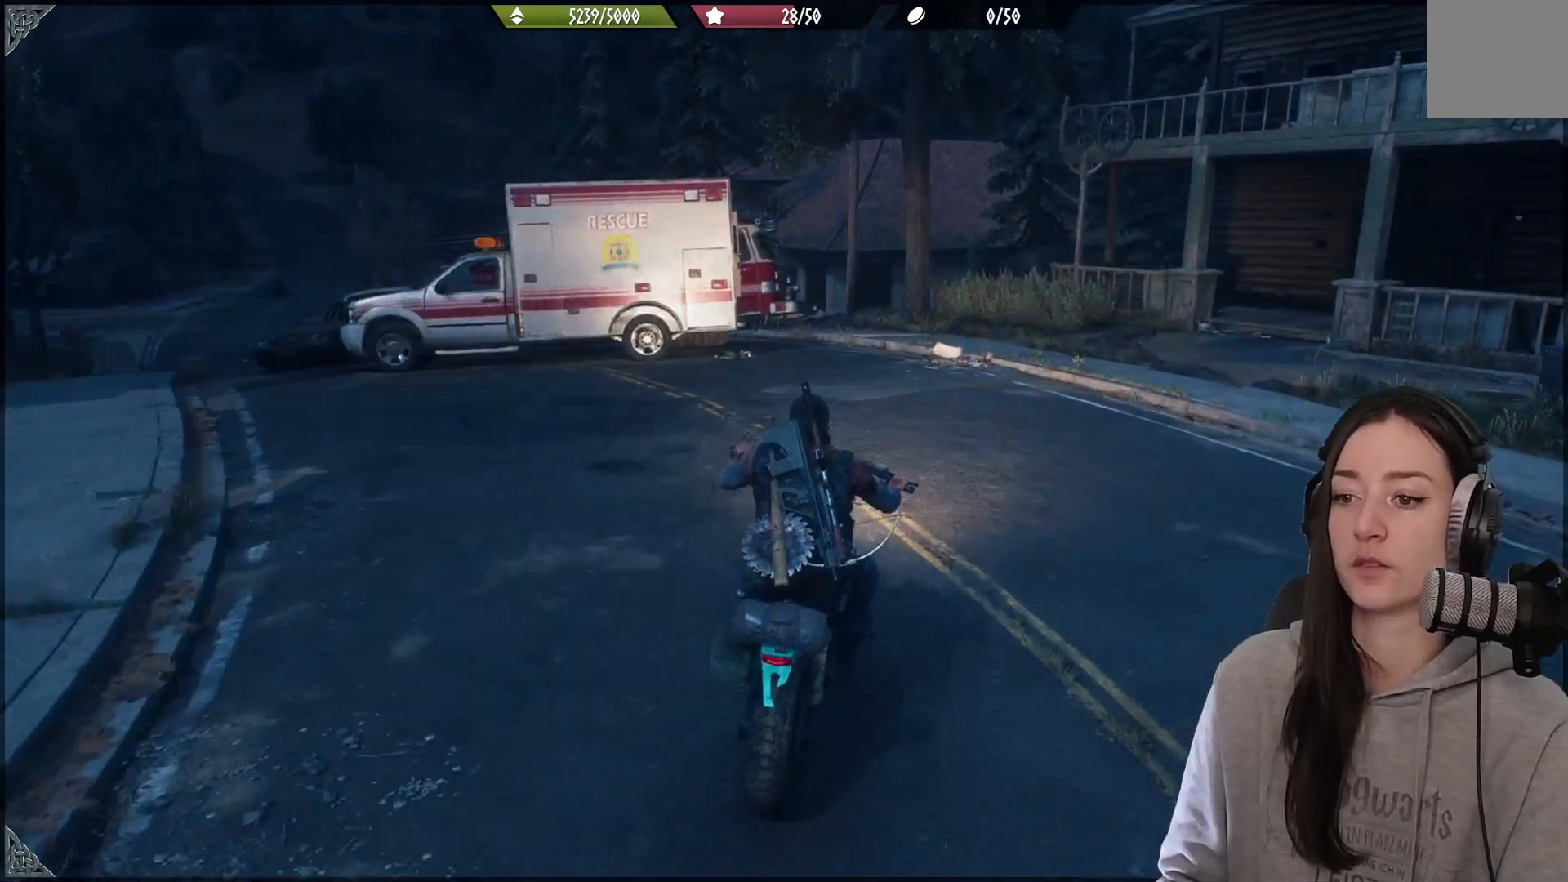
{"buttons": [], "left_stick": "center", "right_stick": "down-right", "events": [[500, "L2", "up"], [500, "right_stick", "down-right"]]}
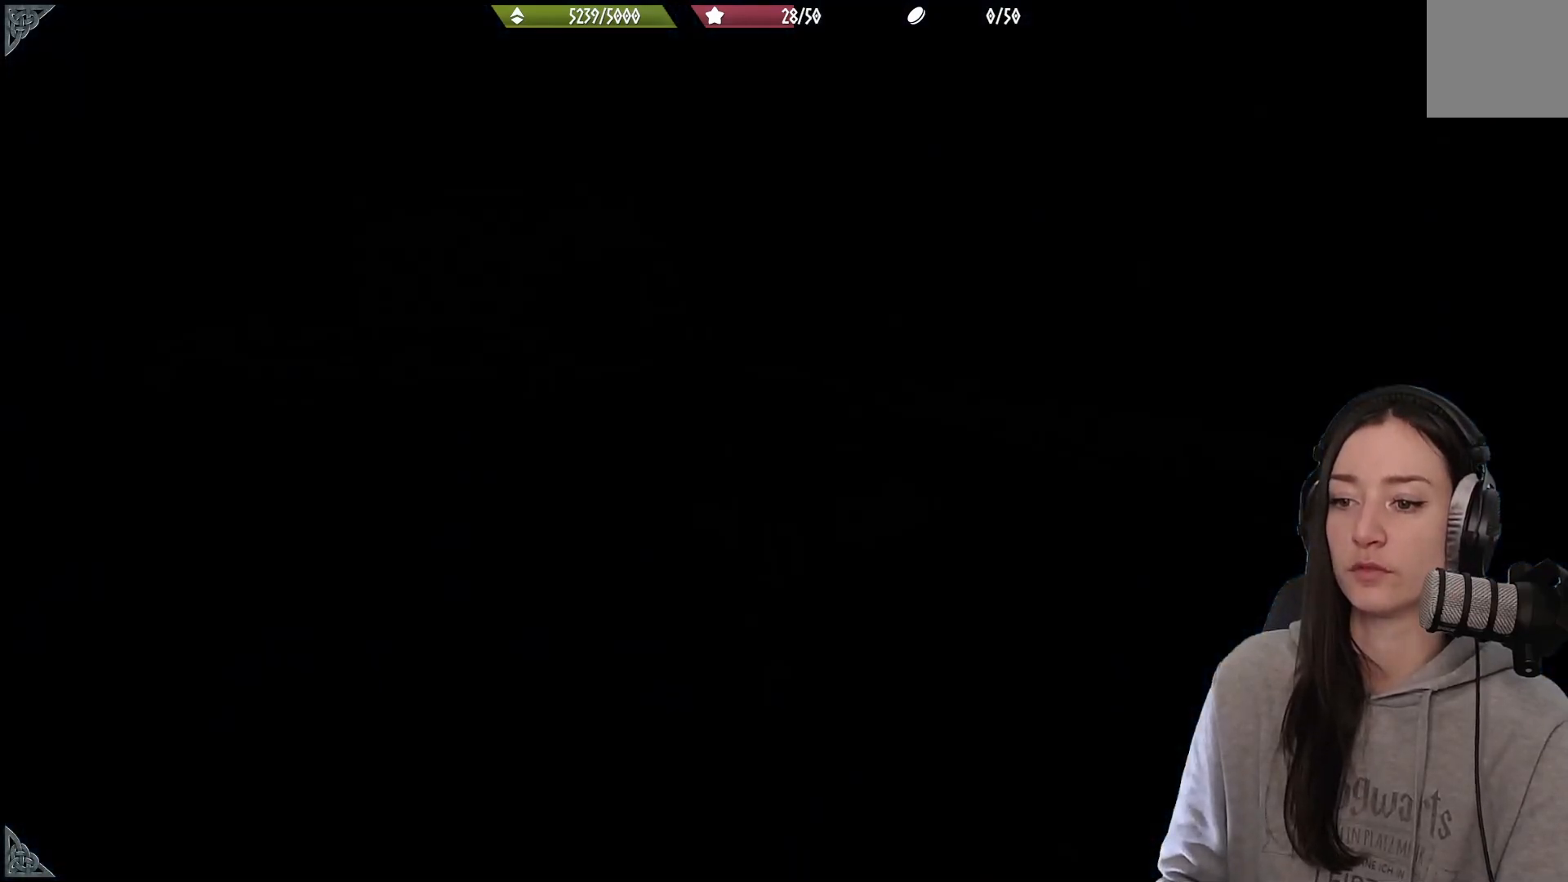
{"buttons": [], "left_stick": "center", "right_stick": "down", "events": [[50, "right_stick", "right"], [283, "right_stick", "up-right"], [467, "right_stick", "down"]]}
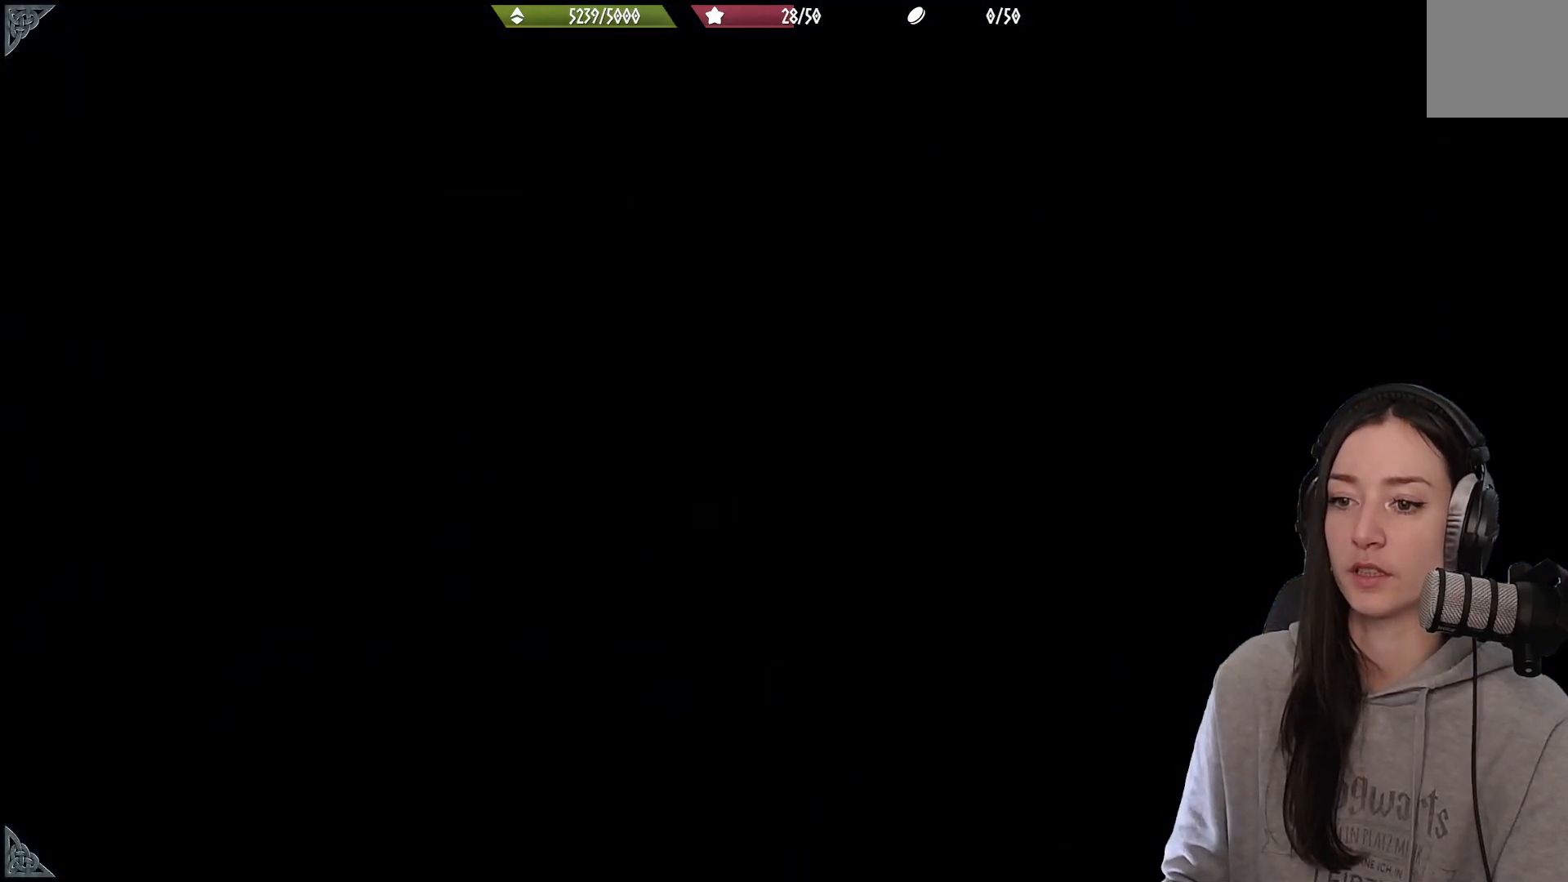
{"buttons": [], "left_stick": "center", "right_stick": "center", "events": [[17, "right_stick", "center"]]}